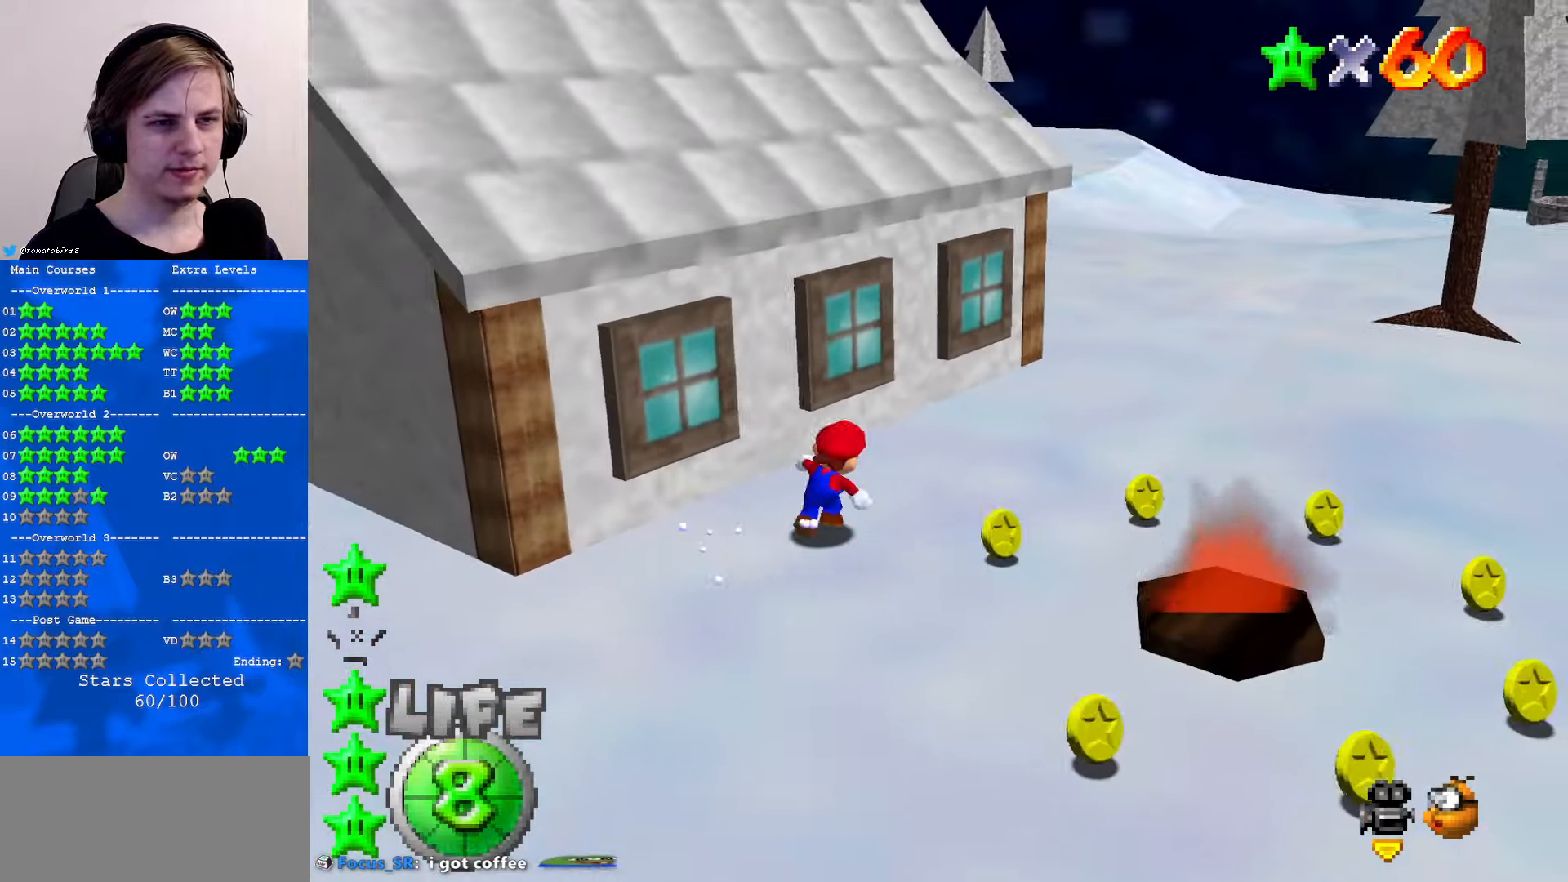
Gameplay with a controller (Nintendo layout); each line is a JSON object with the inputs held at the frame after it. "events" lists button and stick changes between this image and that frame as [ms after this image, input, new state], when the widget could be followed in between. Not read: L1 L3 R3.
{"buttons": ["C_RIGHT"], "left_stick": "down-left", "events": [[34, "left_stick", "center"], [200, "left_stick", "down"], [400, "C_RIGHT", "down"], [433, "left_stick", "down-left"]]}
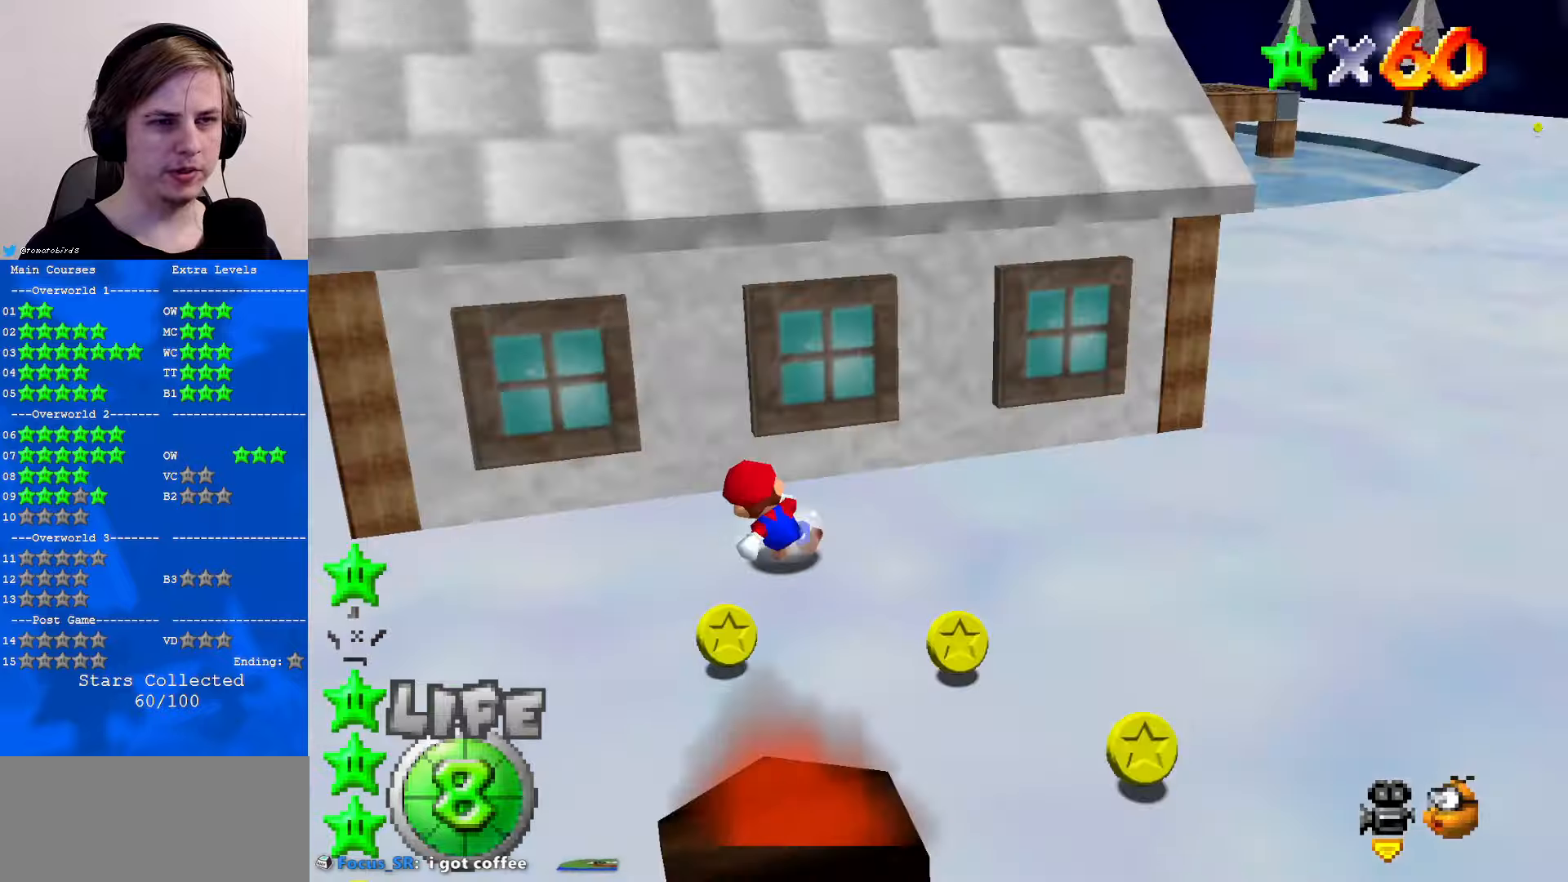
{"buttons": [], "left_stick": "left", "events": [[33, "C_RIGHT", "up"], [200, "left_stick", "left"]]}
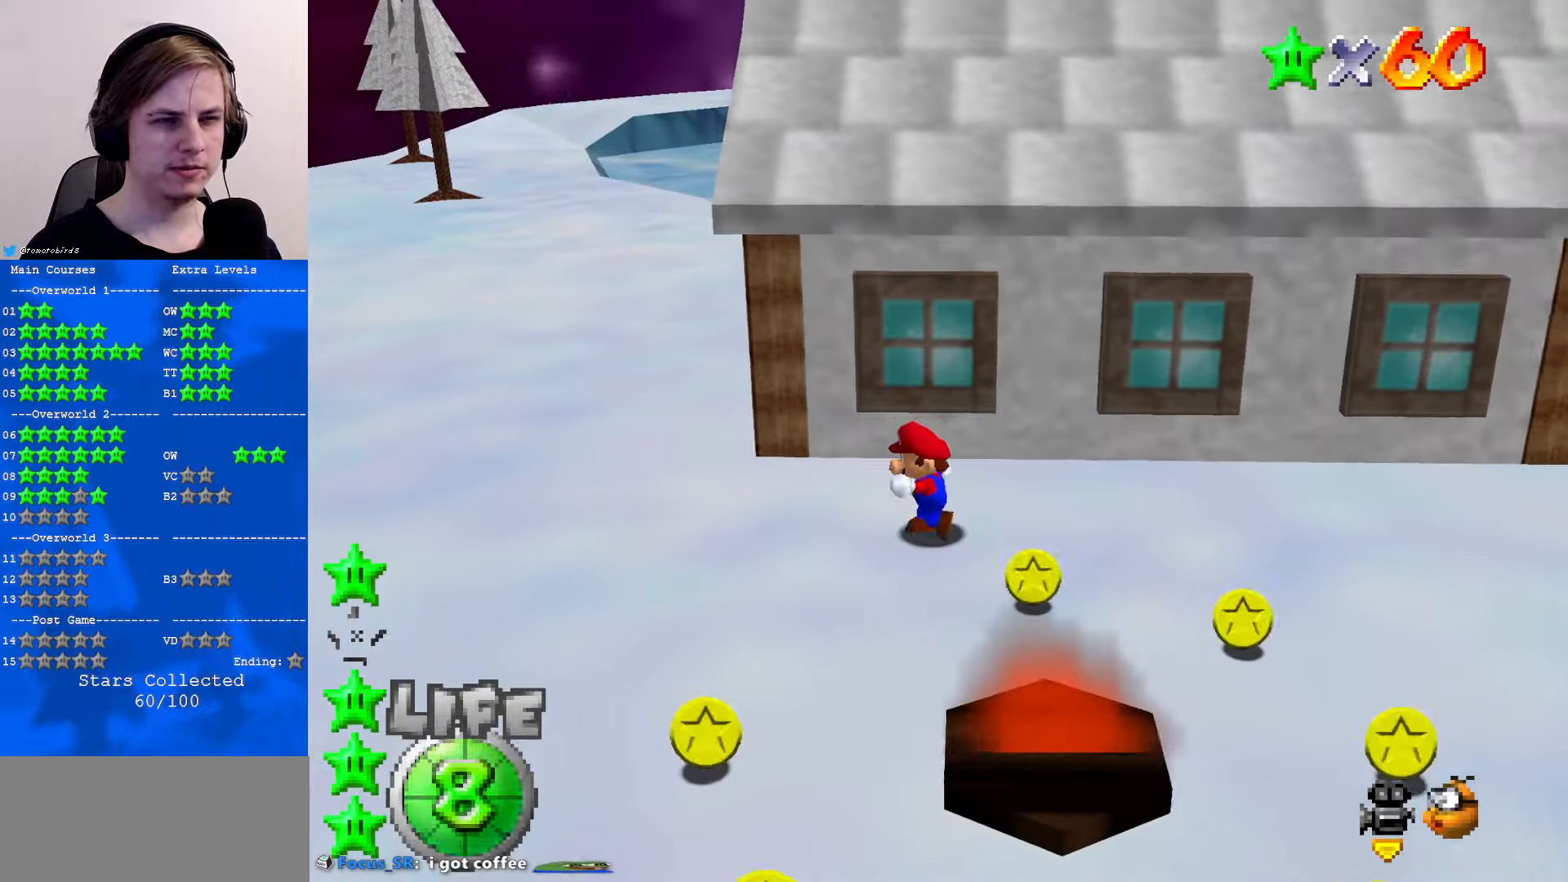
{"buttons": [], "left_stick": "up-left", "events": [[500, "left_stick", "up-left"]]}
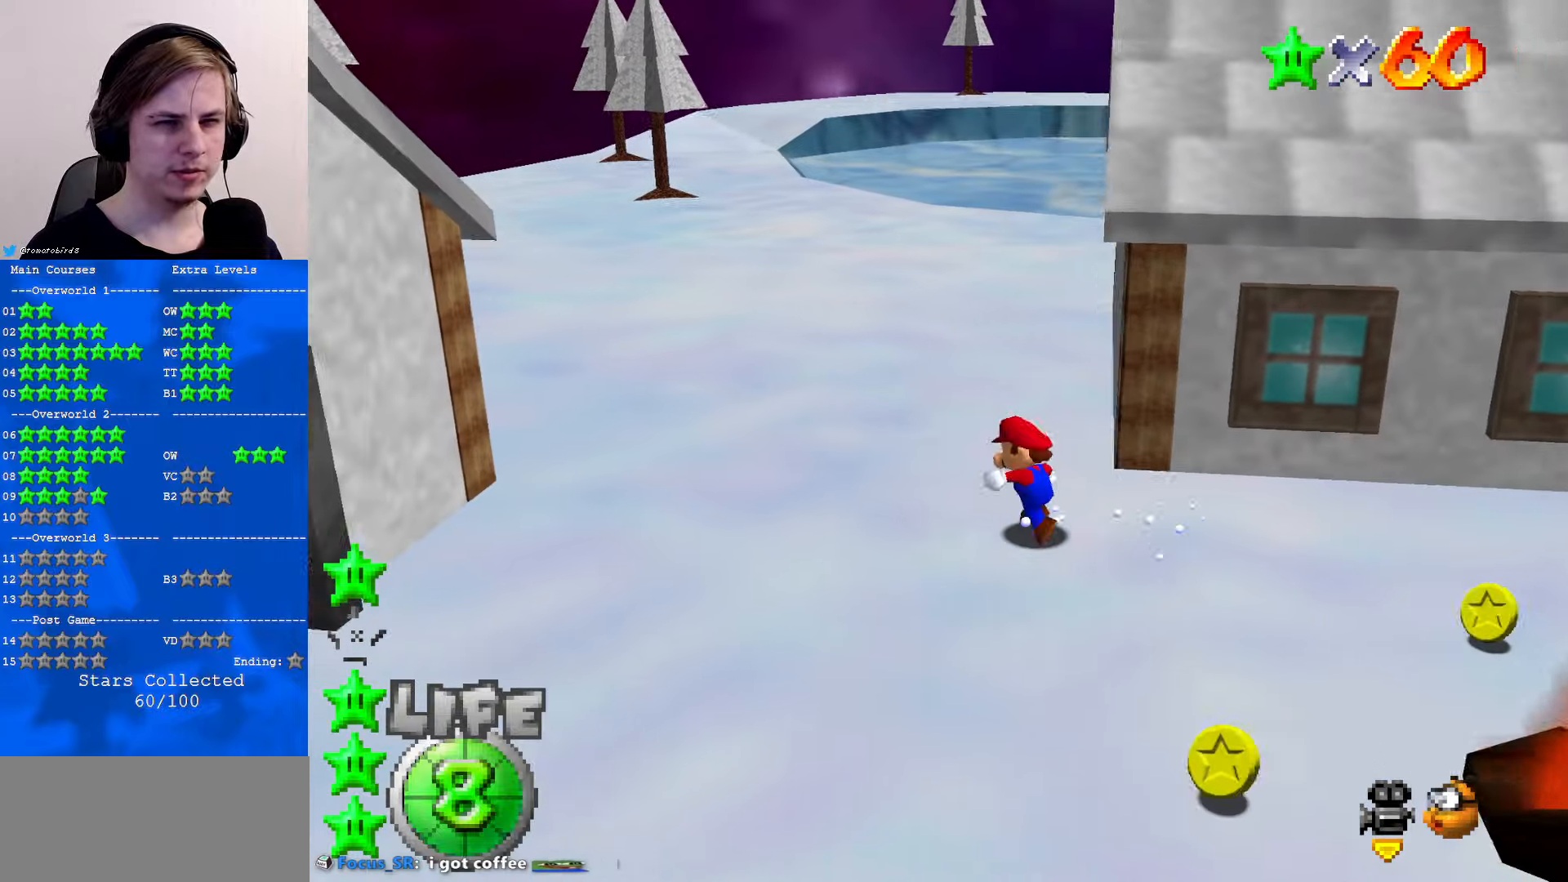
{"buttons": [], "left_stick": "up-left", "events": []}
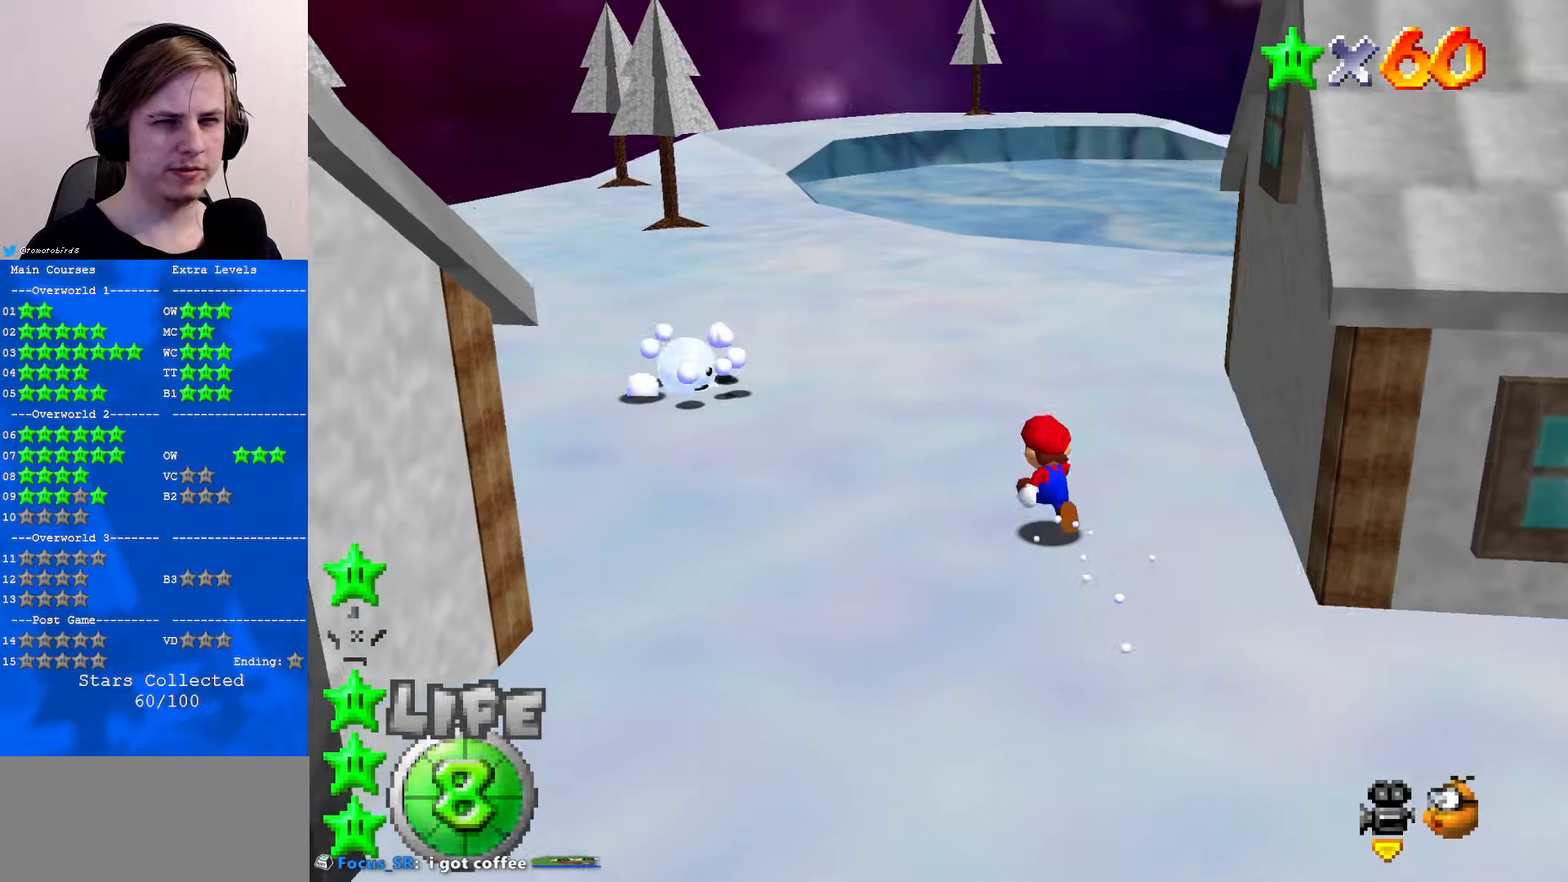
{"buttons": [], "left_stick": "up-left", "events": [[200, "C_LEFT", "down"], [266, "C_LEFT", "up"]]}
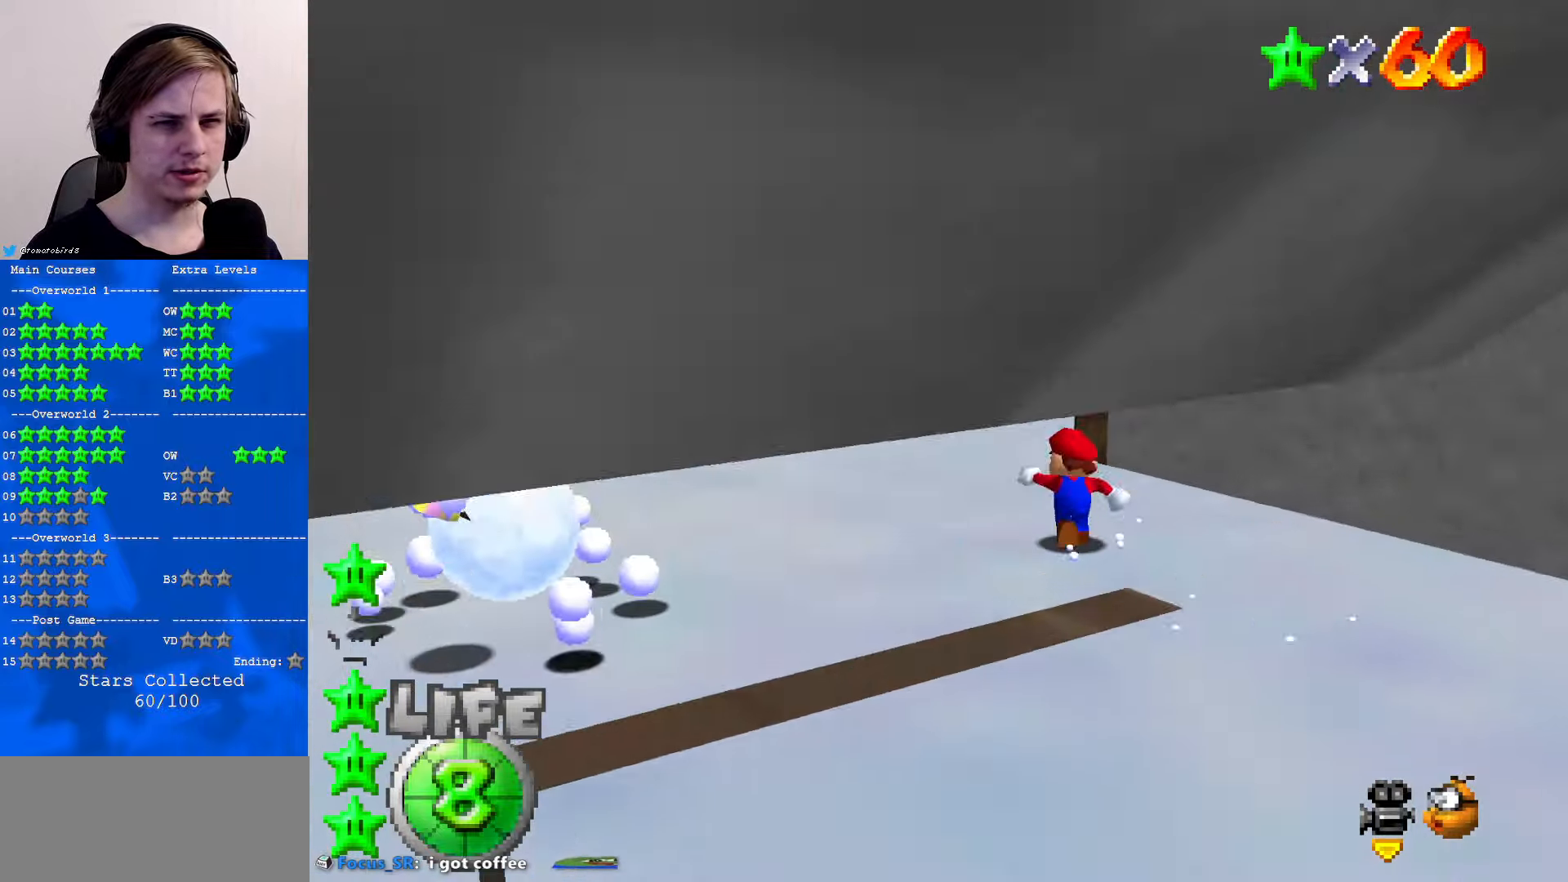
{"buttons": [], "left_stick": "left", "events": [[100, "C_LEFT", "down"], [133, "C_LEFT", "up"], [300, "C_LEFT", "down"], [333, "C_DOWN", "down"], [400, "C_DOWN", "up"], [433, "C_LEFT", "up"], [466, "left_stick", "left"]]}
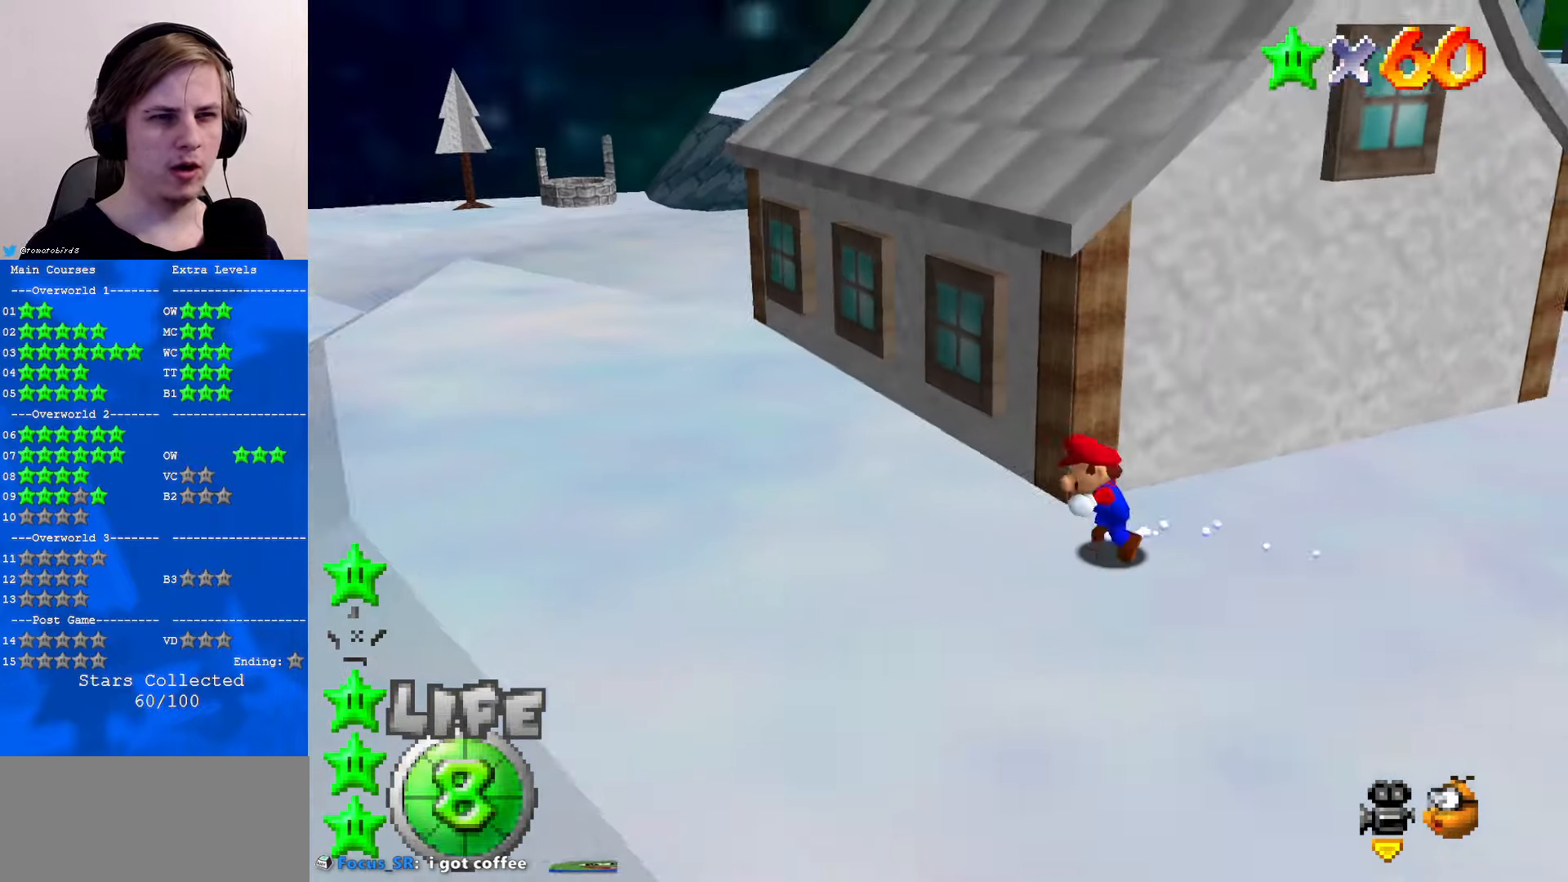
{"buttons": ["B"], "left_stick": "up-left", "events": [[166, "left_stick", "up-left"], [433, "B", "down"]]}
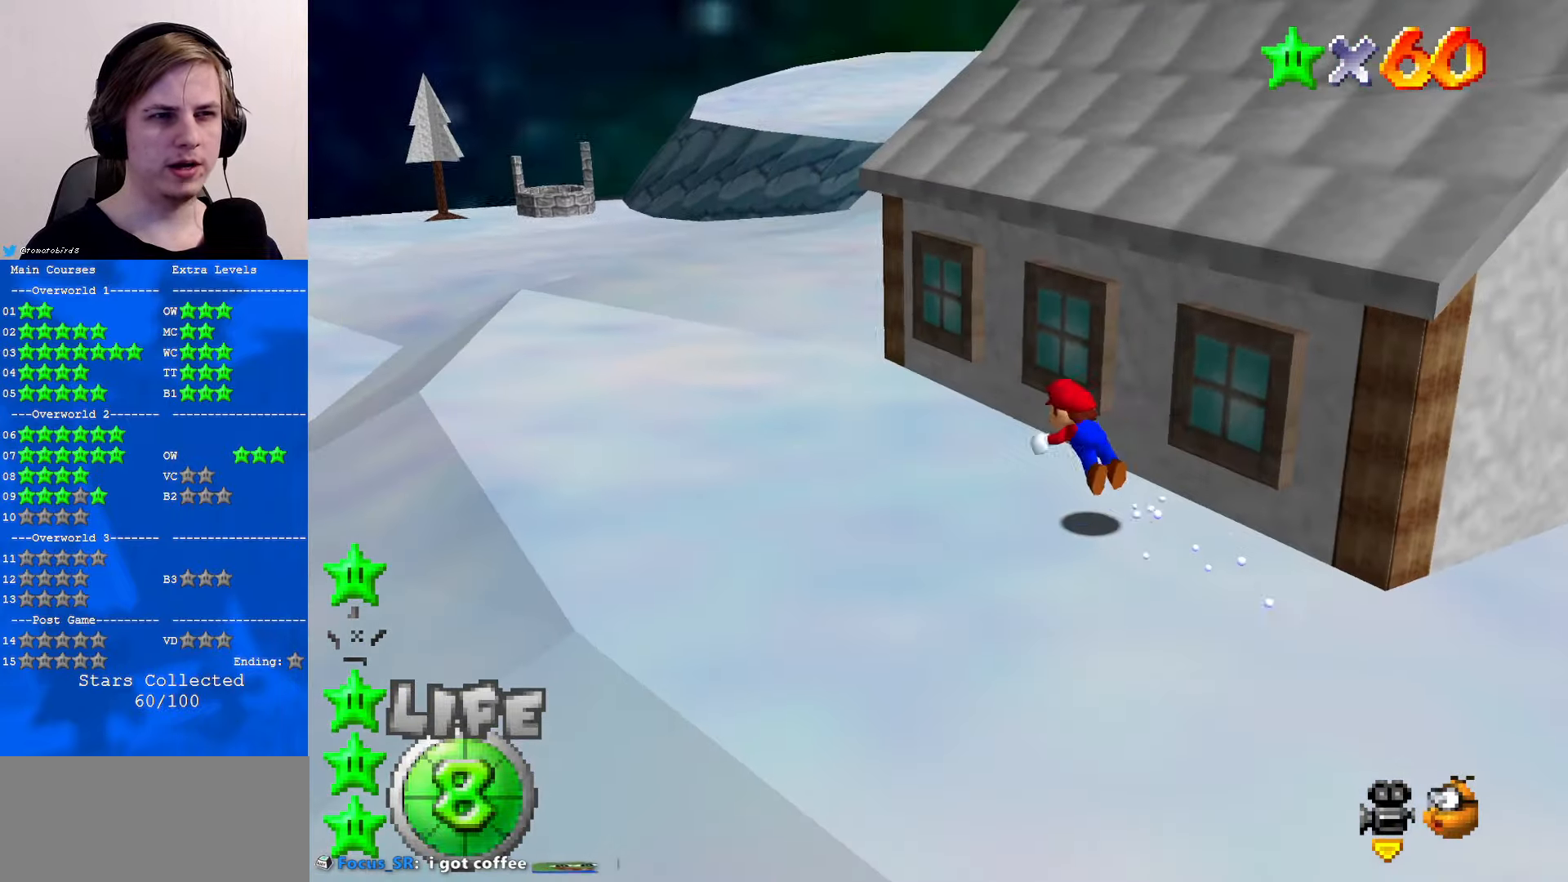
{"buttons": [], "left_stick": "up-left", "events": [[33, "B", "up"], [300, "B", "down"], [333, "A", "down"], [366, "B", "up"], [433, "A", "up"]]}
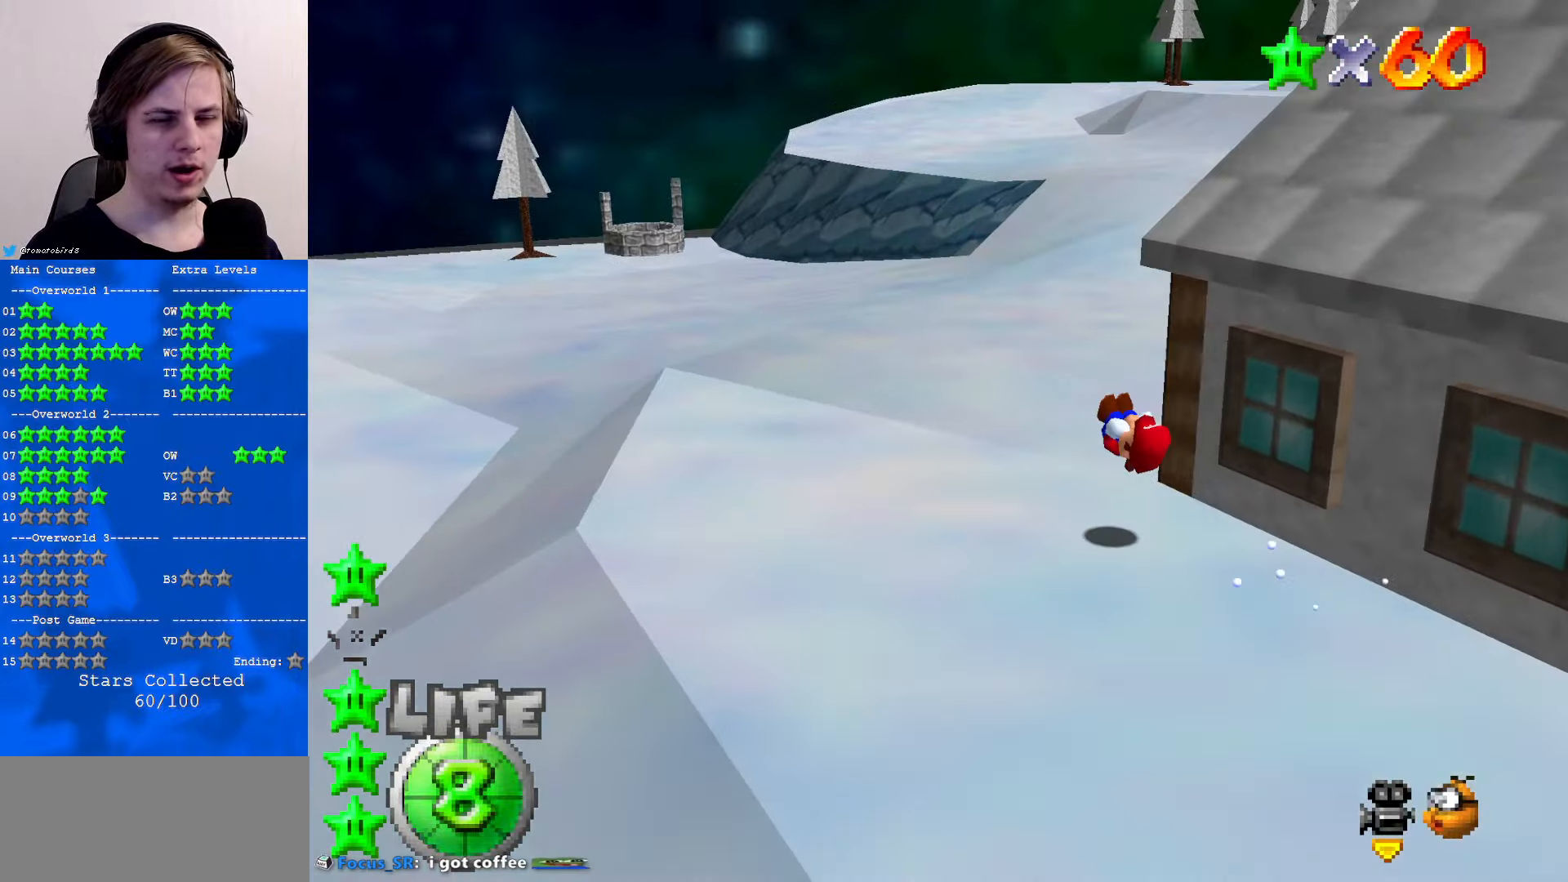
{"buttons": ["A"], "left_stick": "up-left", "events": [[400, "A", "down"], [400, "B", "down"], [500, "B", "up"]]}
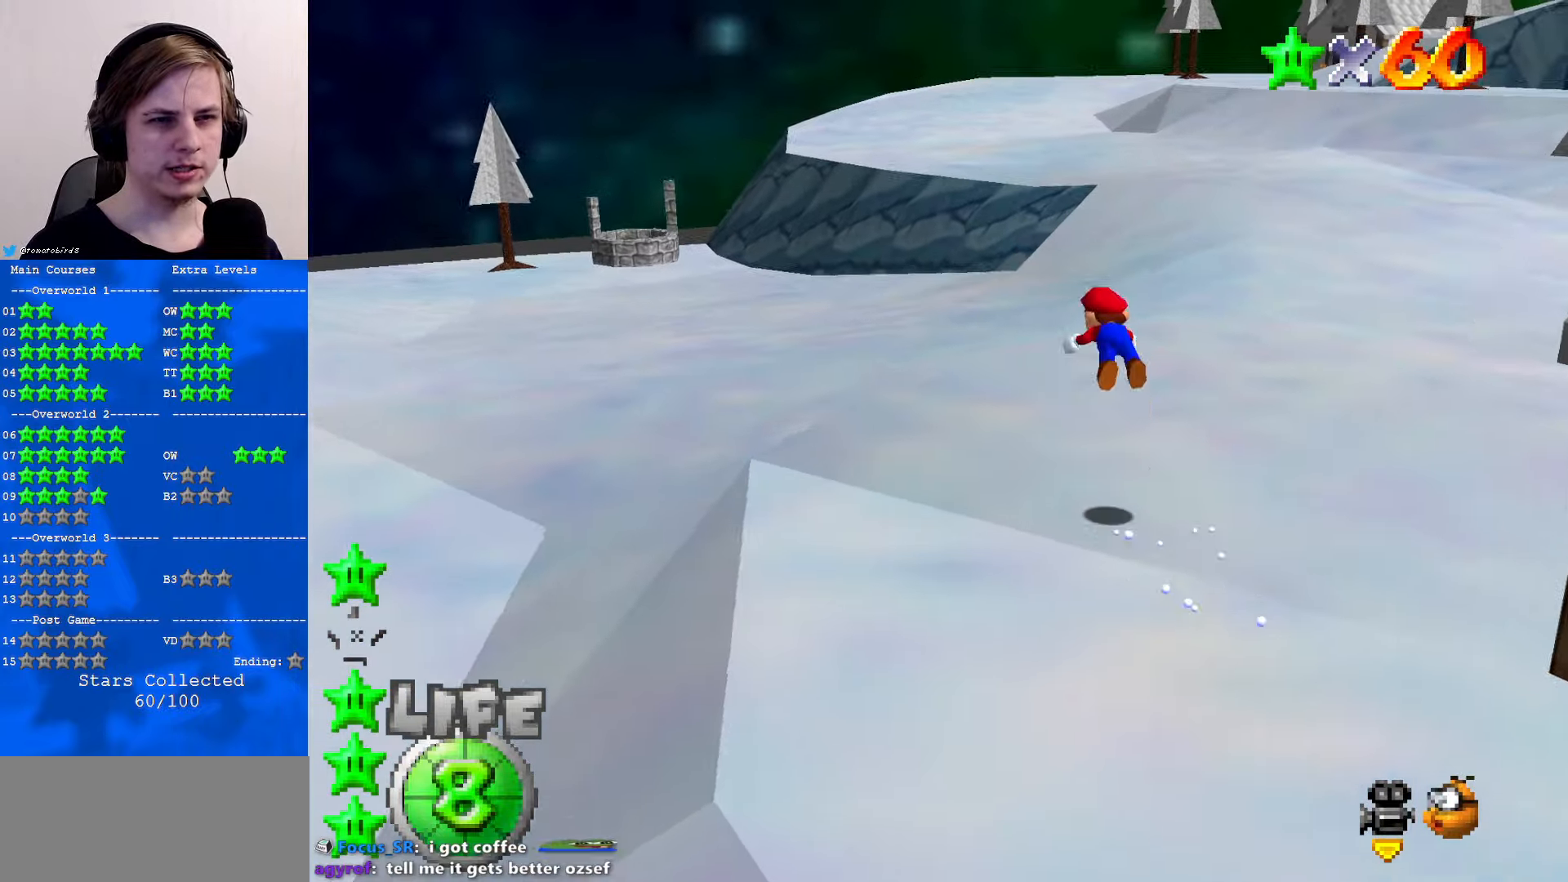
{"buttons": ["C_RIGHT"], "left_stick": "up", "events": [[33, "A", "up"], [233, "C_RIGHT", "down"], [333, "C_RIGHT", "up"], [333, "left_stick", "up"], [433, "C_RIGHT", "down"]]}
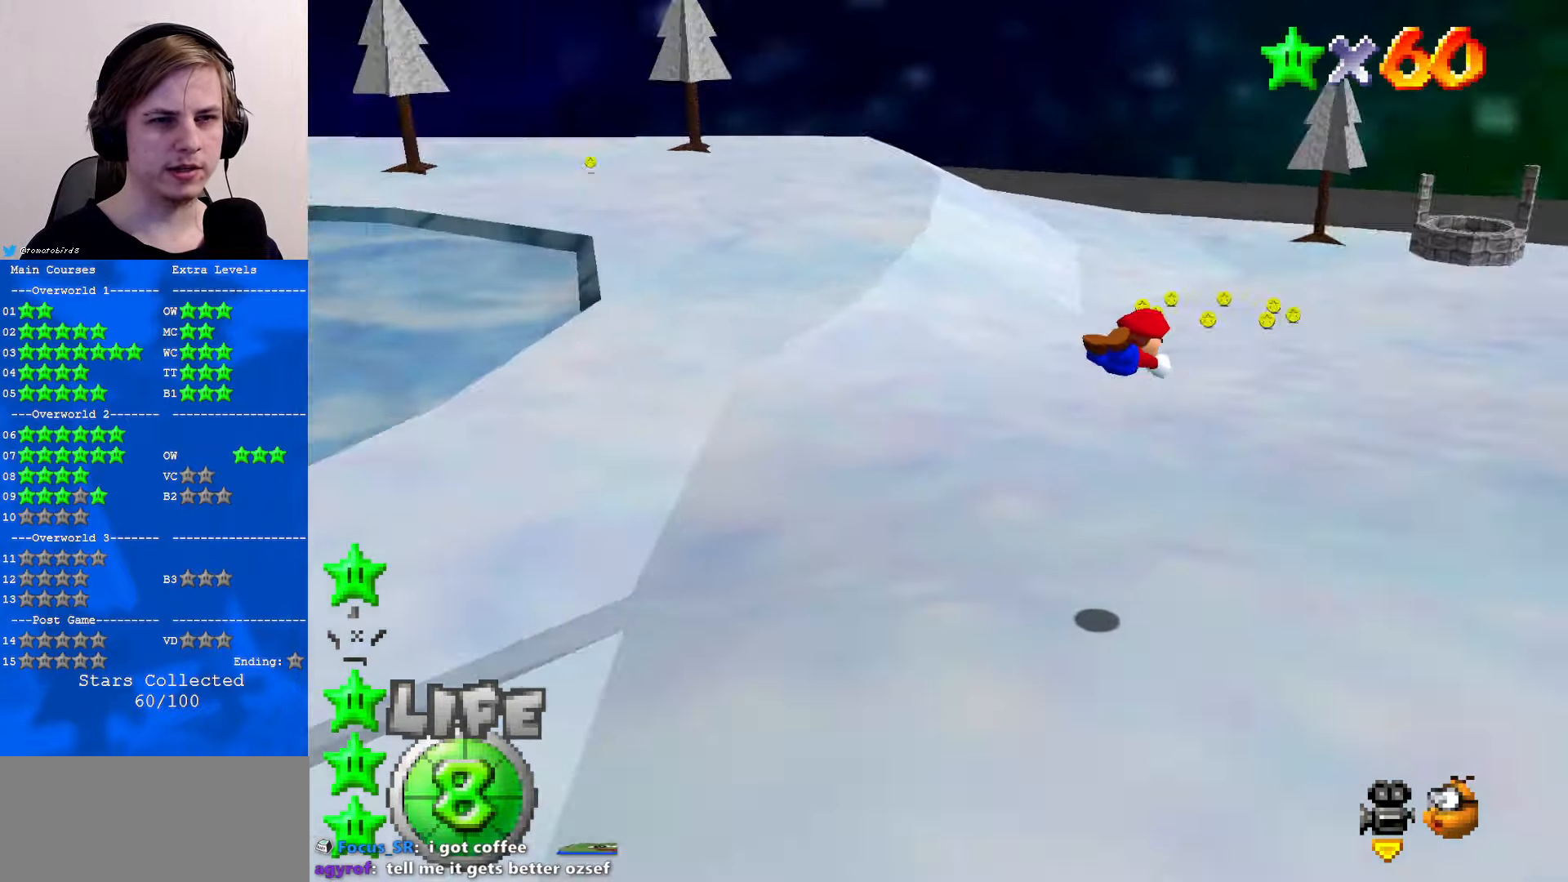
{"buttons": [], "left_stick": "up-right", "events": [[33, "C_RIGHT", "up"], [33, "left_stick", "up-right"], [166, "C_UP", "down"], [300, "C_UP", "up"], [433, "A", "down"], [433, "B", "down"], [467, "B", "up"], [500, "A", "up"]]}
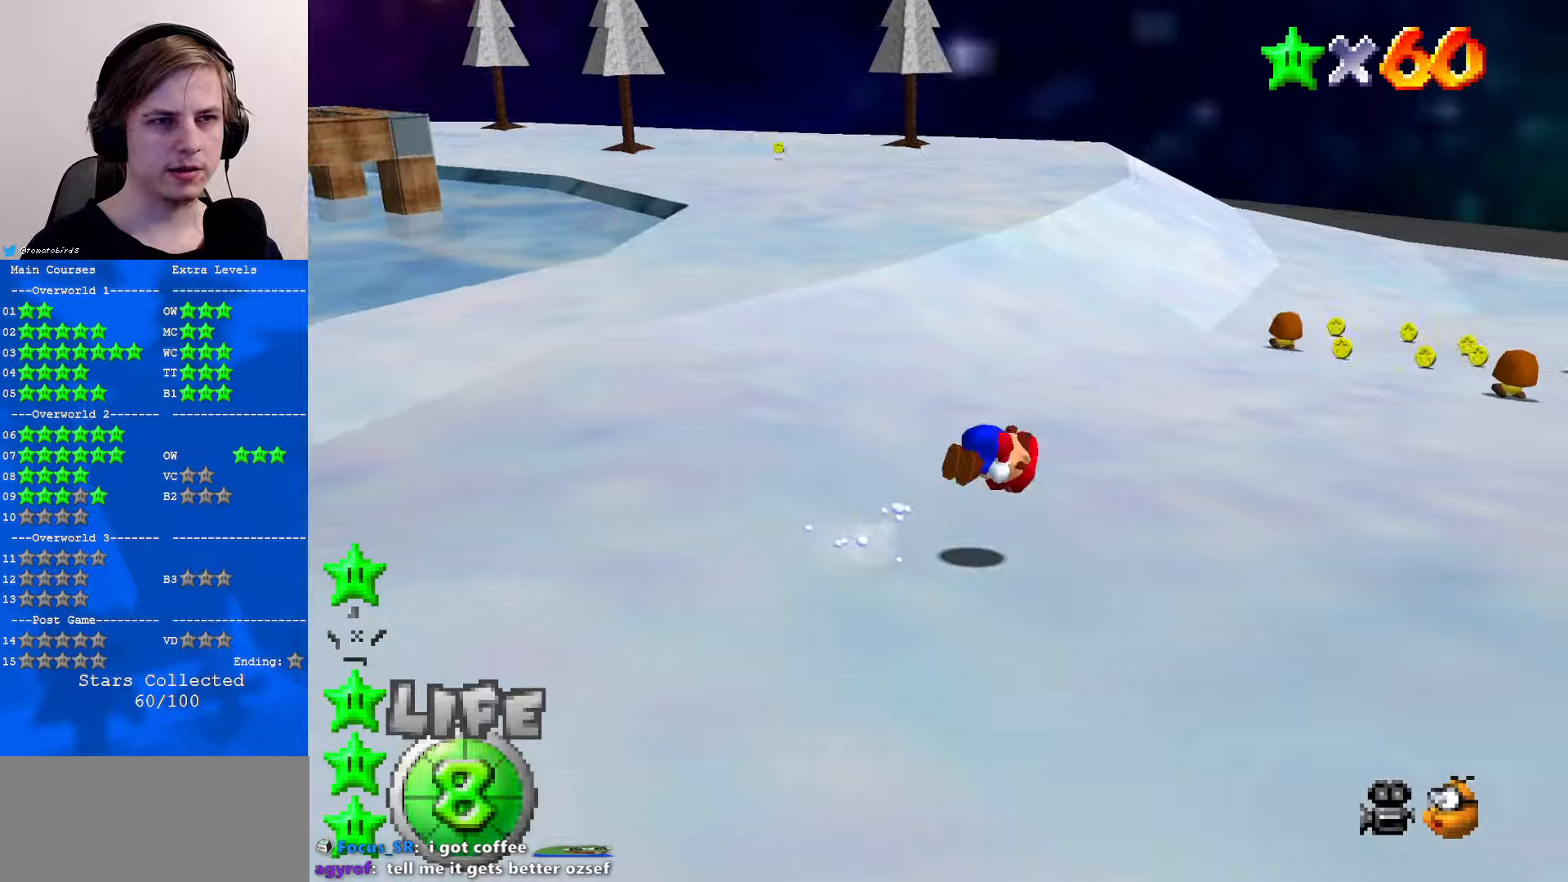
{"buttons": [], "left_stick": "up-right", "events": []}
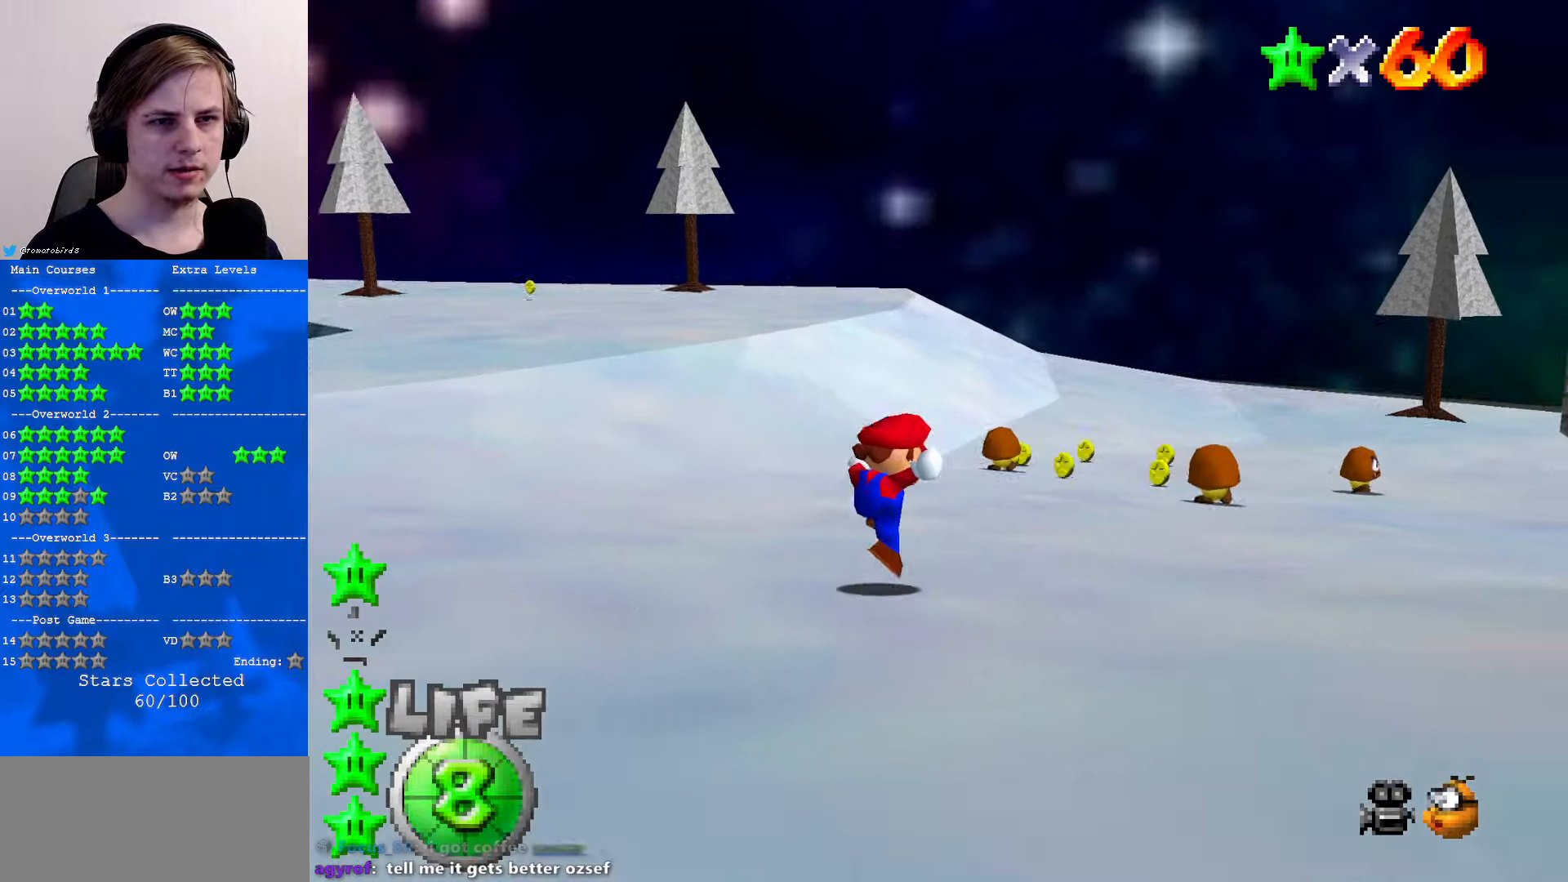
{"buttons": [], "left_stick": "up-right", "events": [[167, "A", "down"], [167, "B", "down"], [267, "A", "up"], [267, "B", "up"], [300, "C_DOWN", "down"], [333, "C_LEFT", "down"], [367, "C_LEFT", "up"], [400, "C_DOWN", "up"]]}
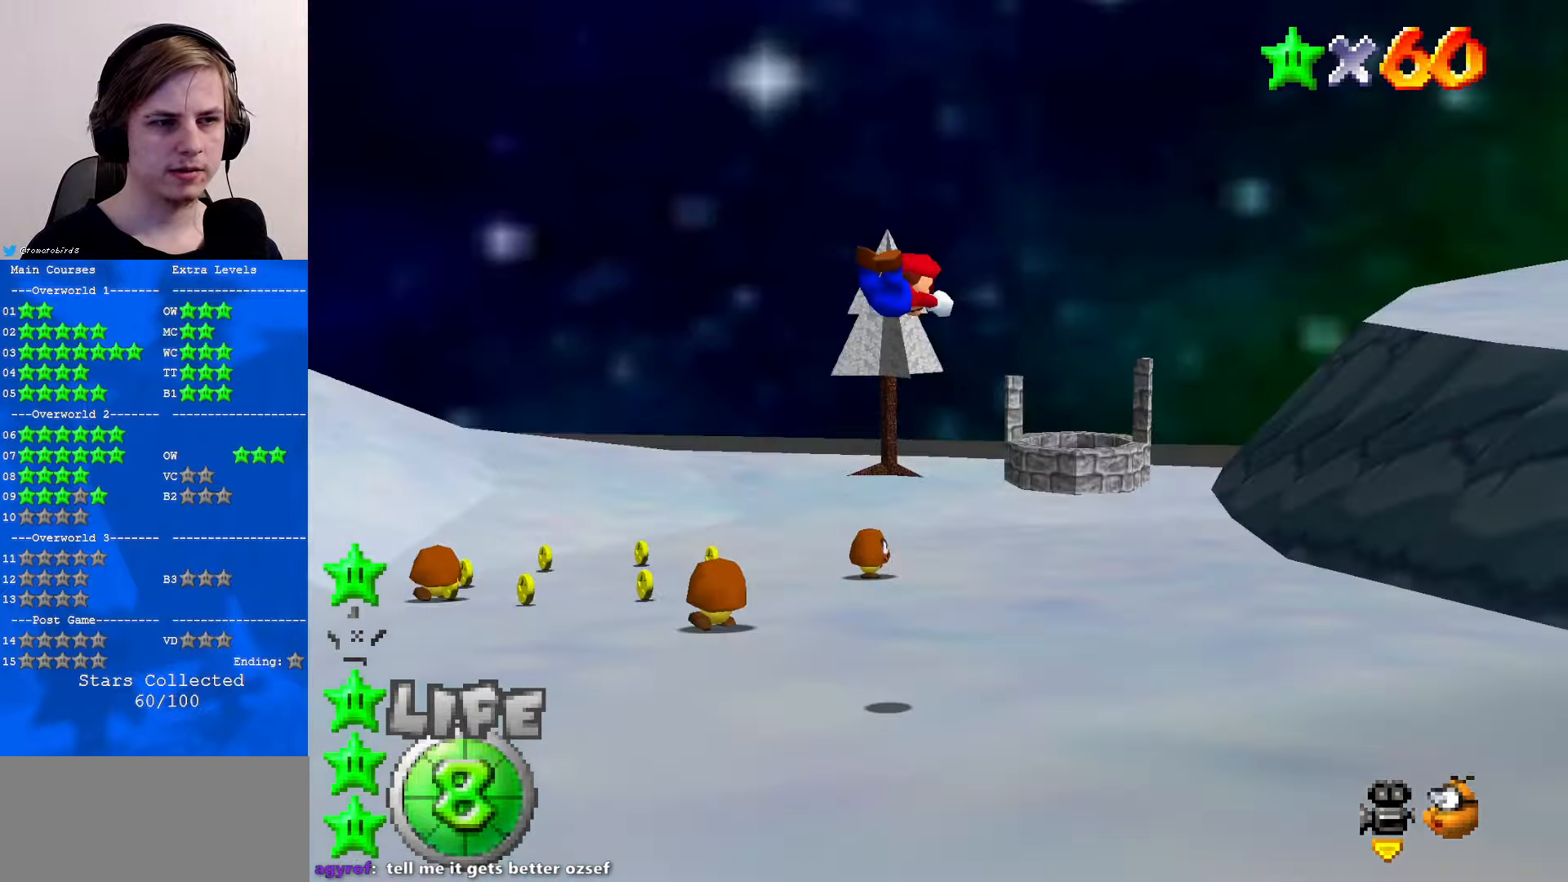
{"buttons": [], "left_stick": "up", "events": [[333, "left_stick", "up"]]}
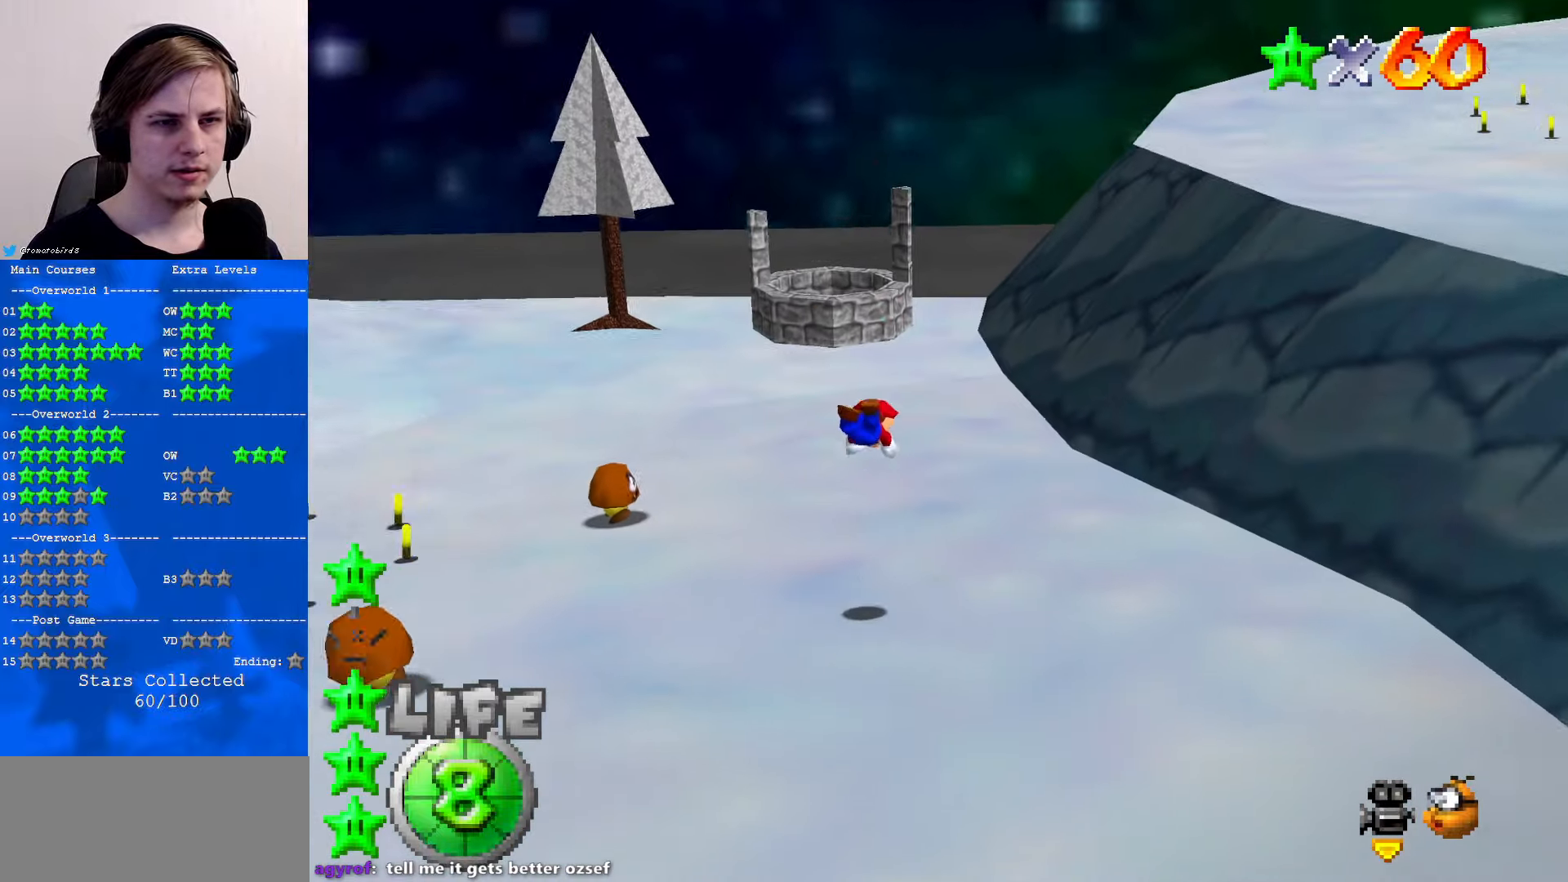
{"buttons": [], "left_stick": "up", "events": [[167, "B", "down"], [233, "A", "down"], [233, "B", "up"], [300, "A", "up"]]}
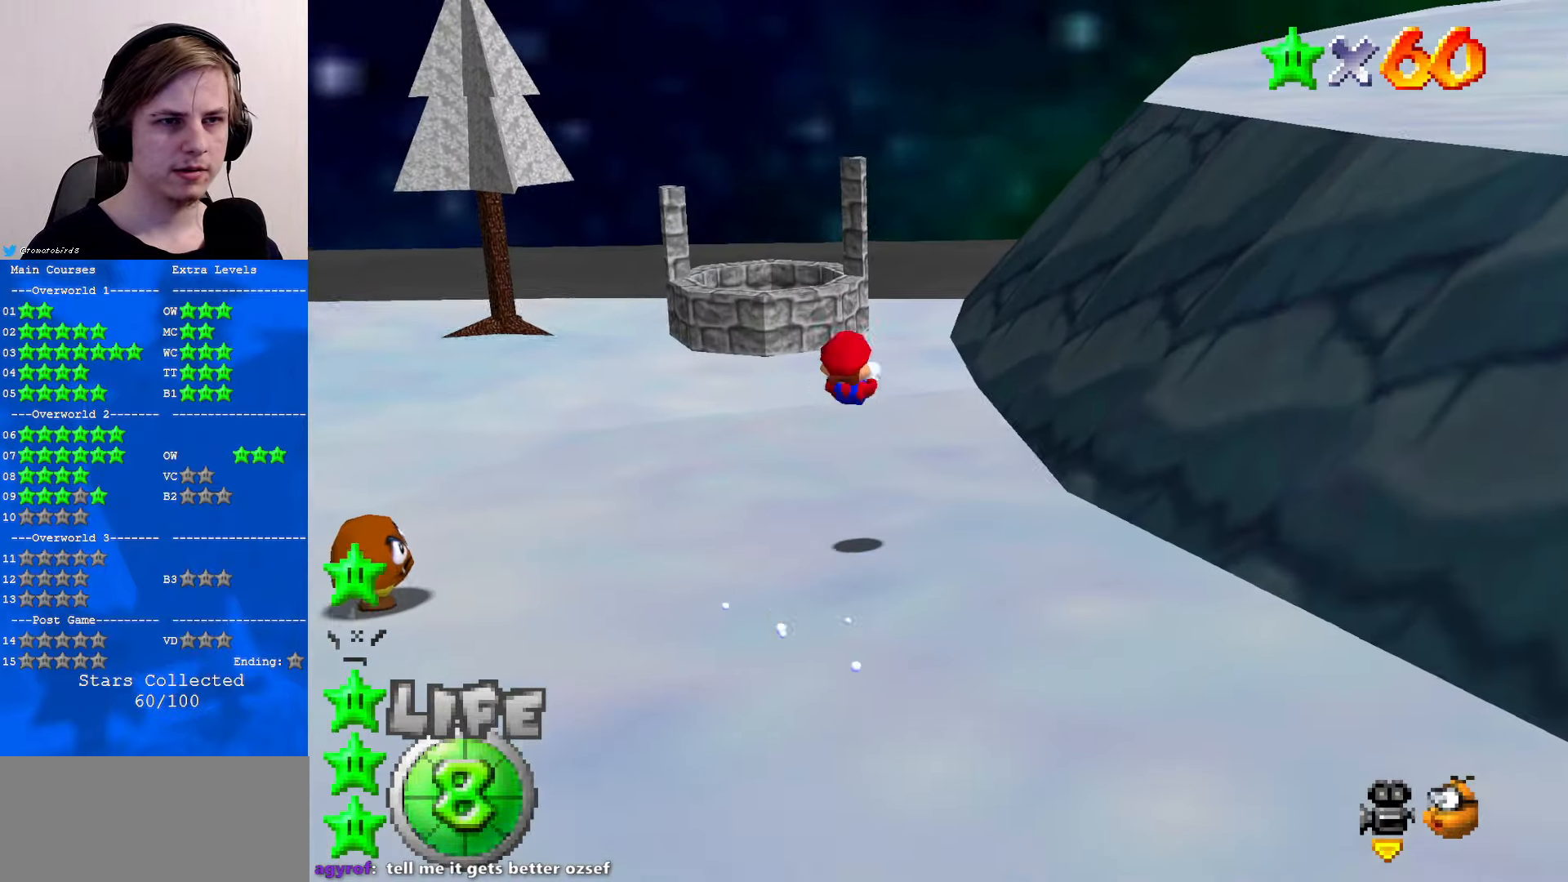
{"buttons": ["A", "B"], "left_stick": "up", "events": [[467, "A", "down"], [467, "B", "down"]]}
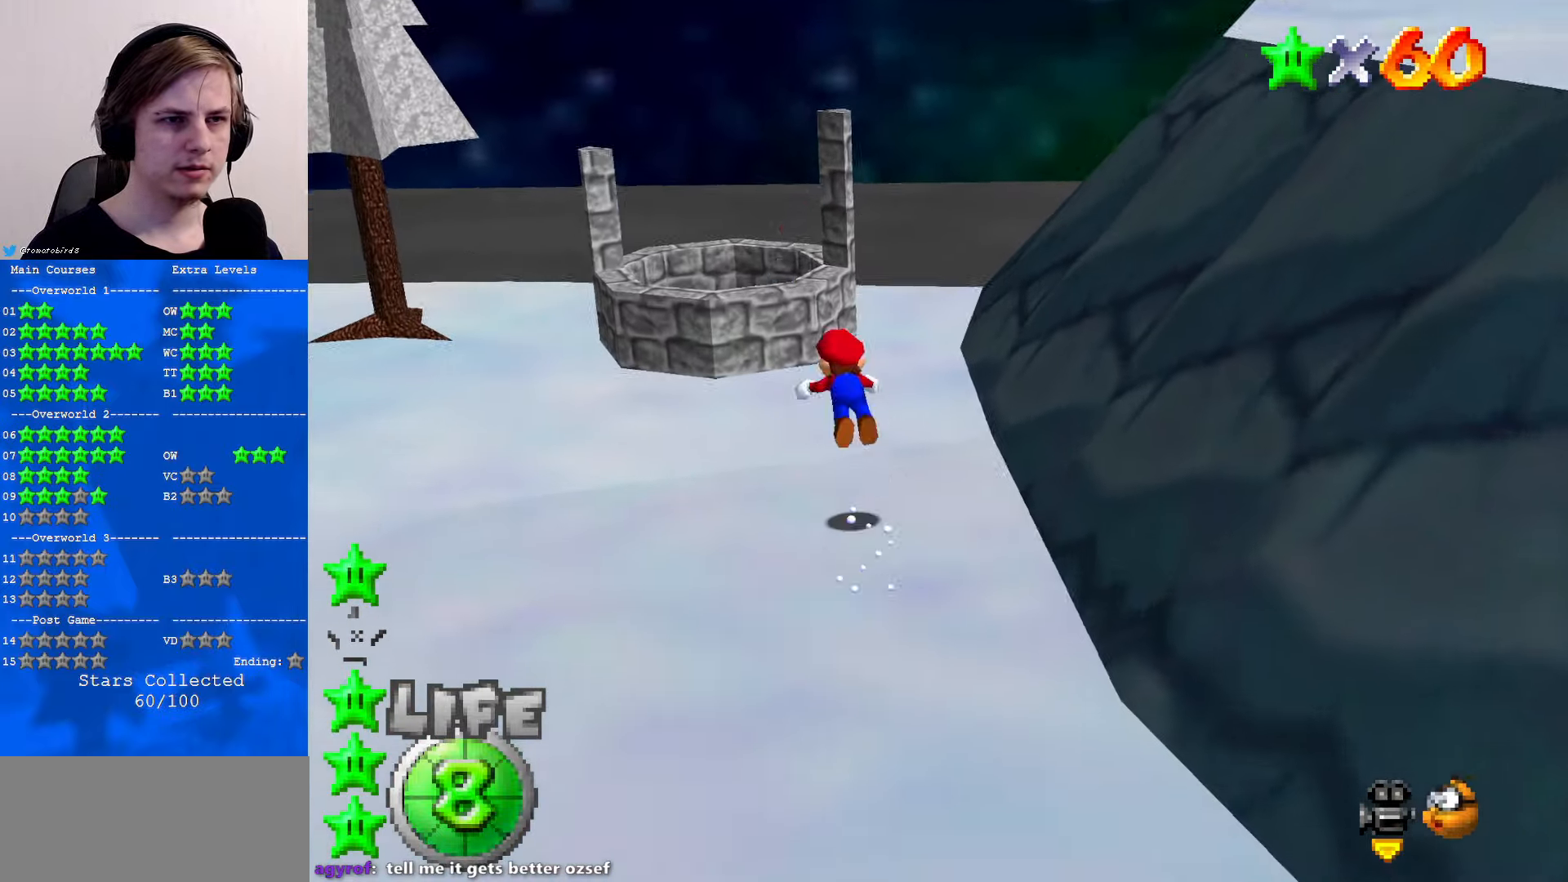
{"buttons": [], "left_stick": "center", "events": [[67, "A", "up"], [67, "B", "up"], [67, "left_stick", "up-left"], [400, "left_stick", "center"]]}
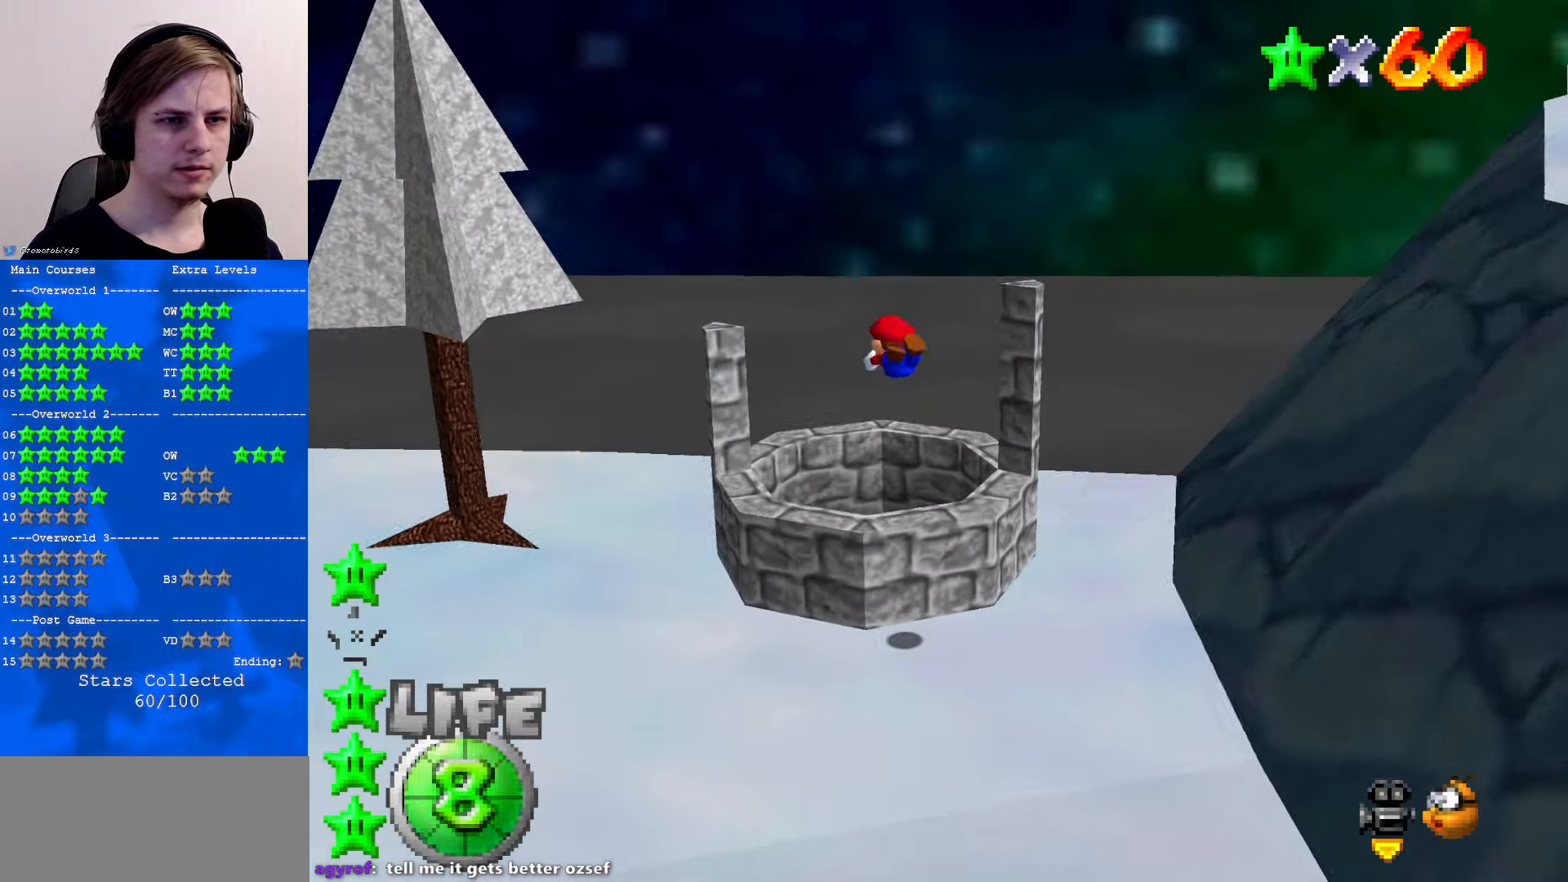
{"buttons": [], "left_stick": "center", "events": [[33, "left_stick", "down-right"], [233, "left_stick", "center"]]}
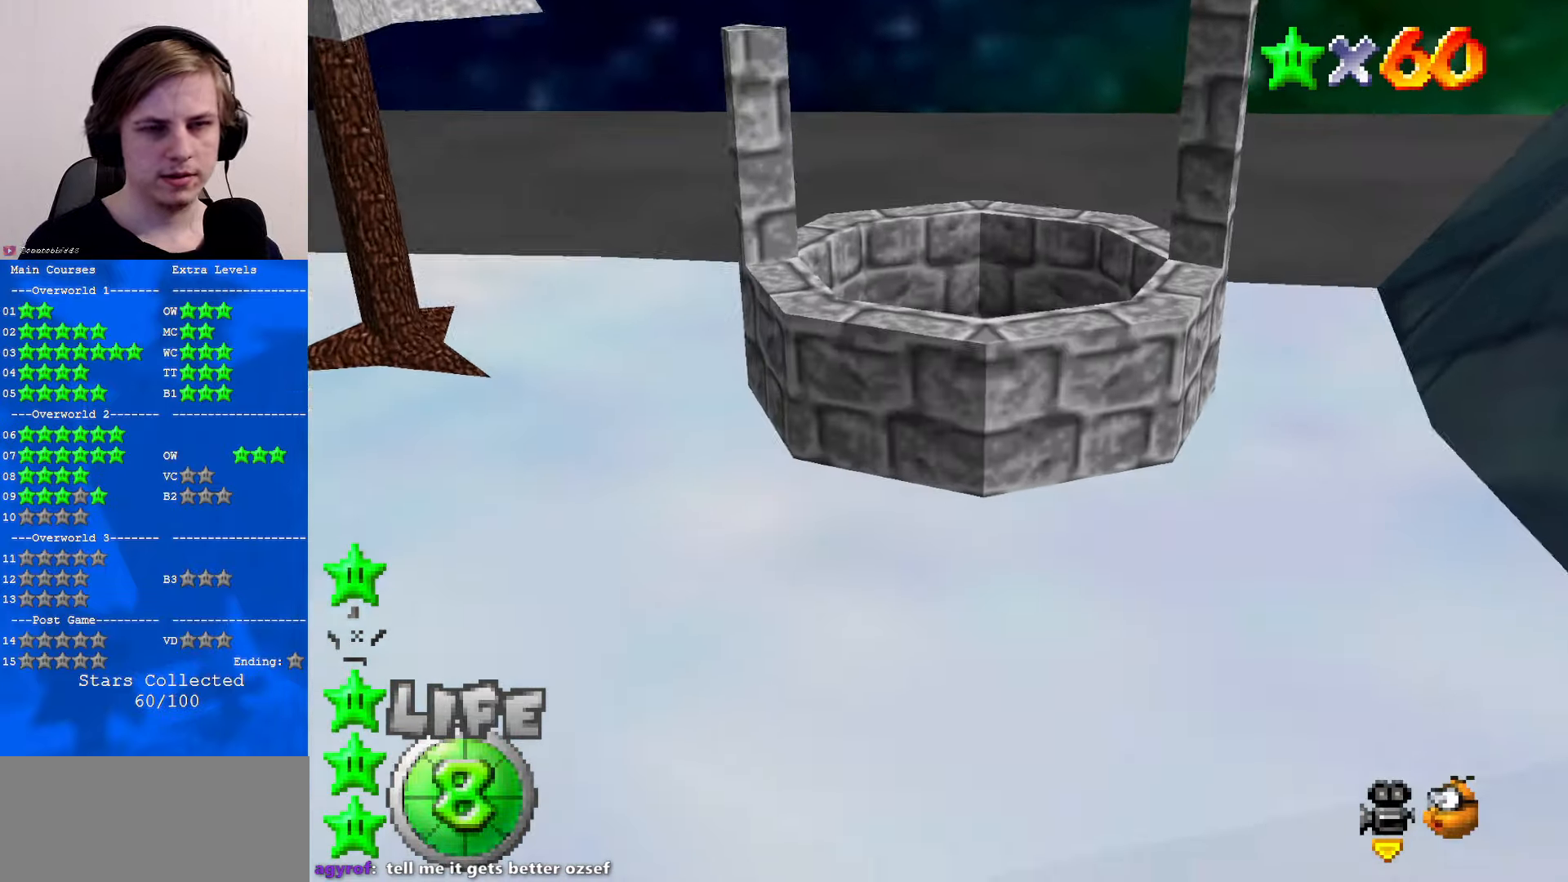
{"buttons": [], "left_stick": "center", "events": []}
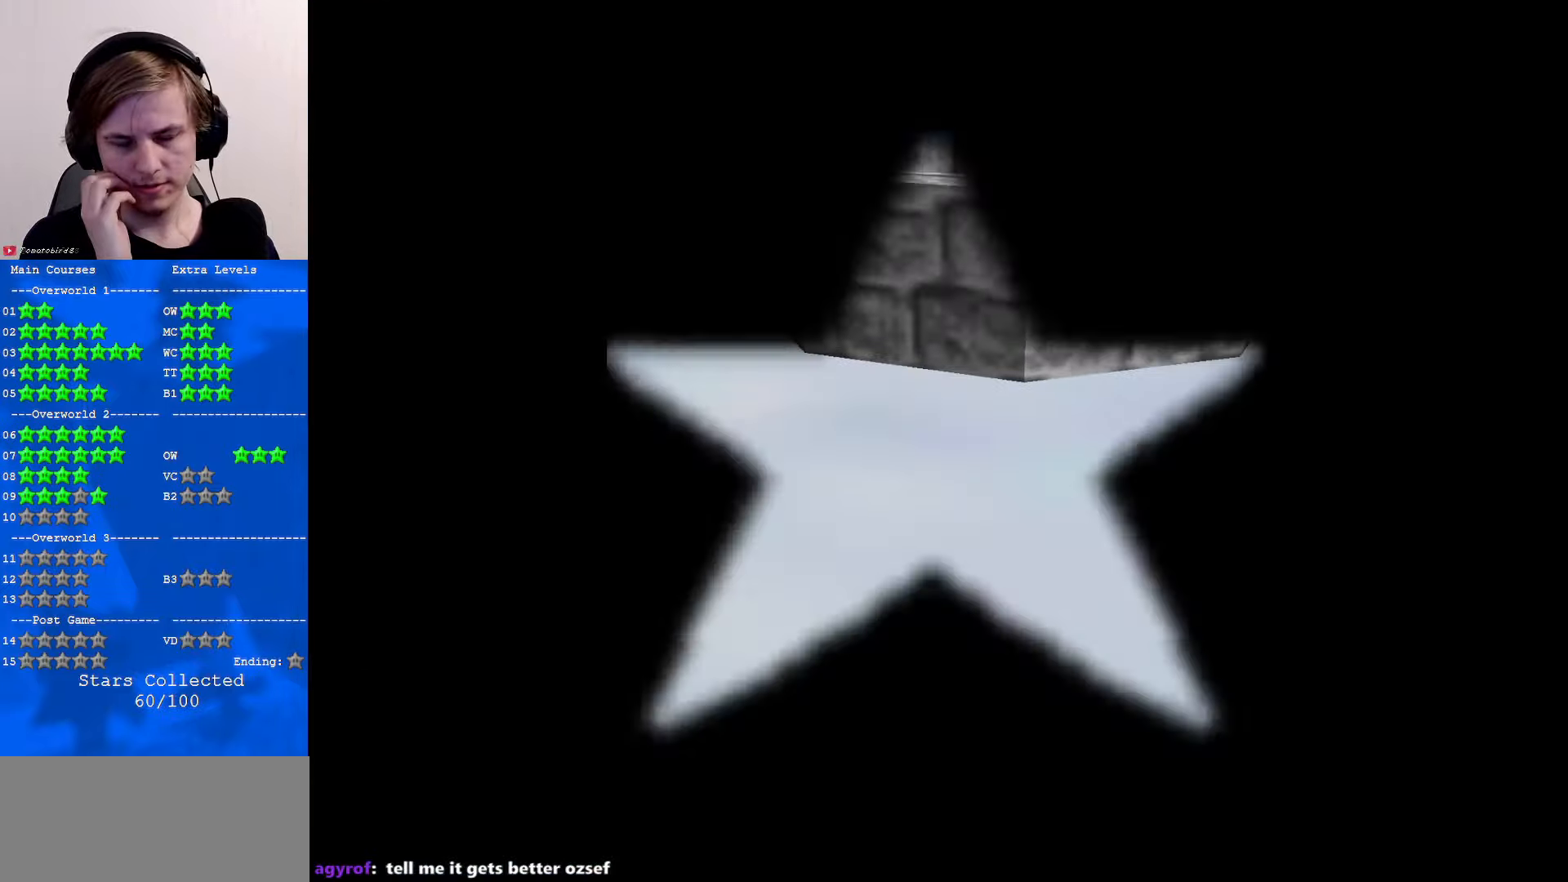
{"buttons": [], "left_stick": "center", "events": []}
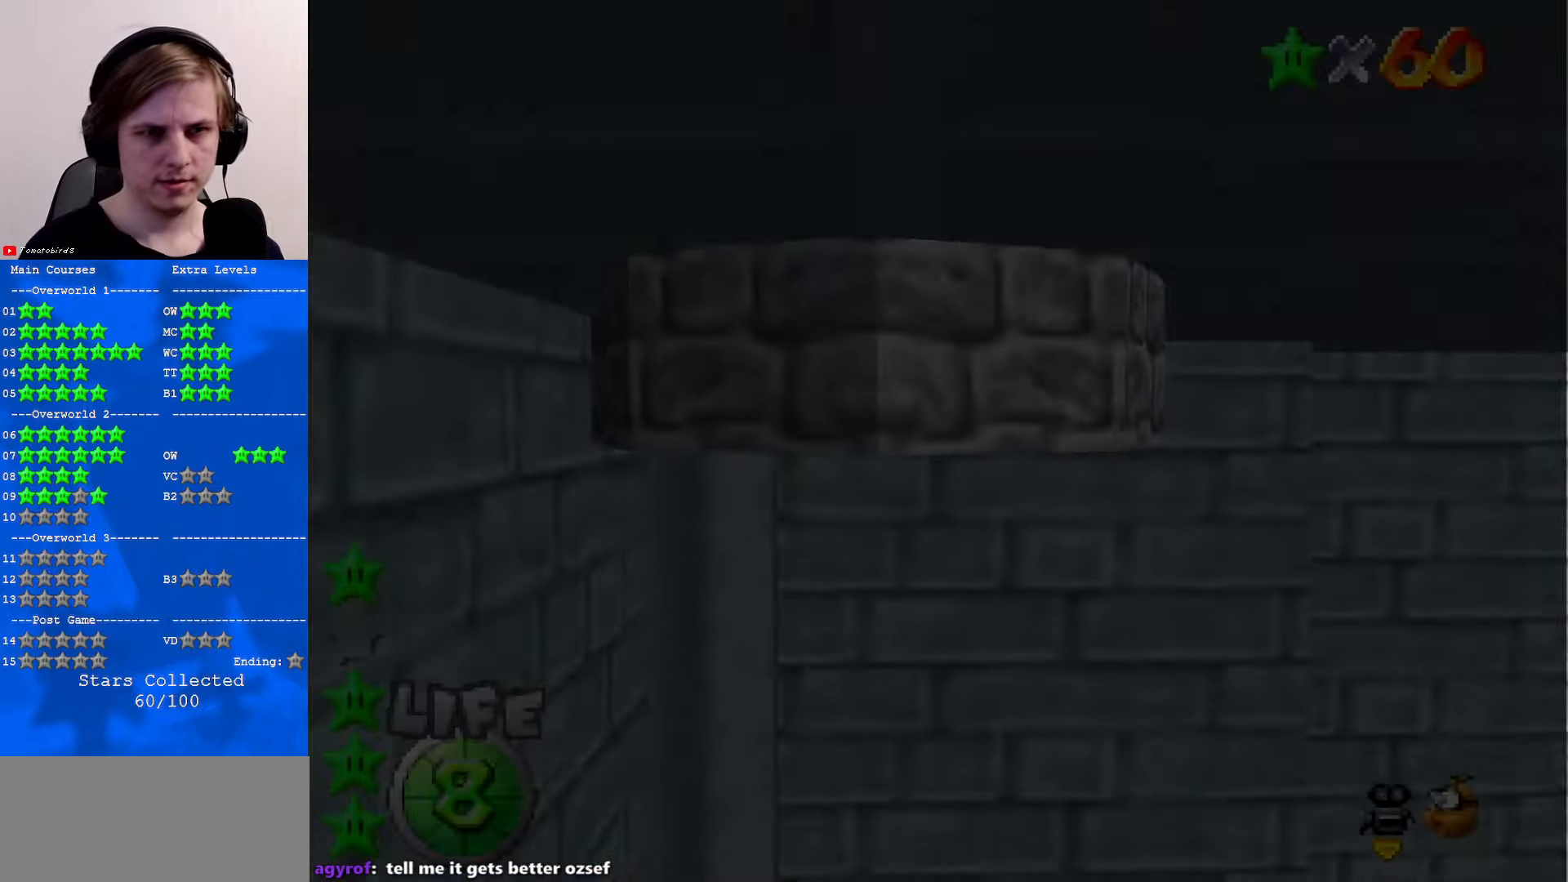
{"buttons": [], "left_stick": "center", "events": []}
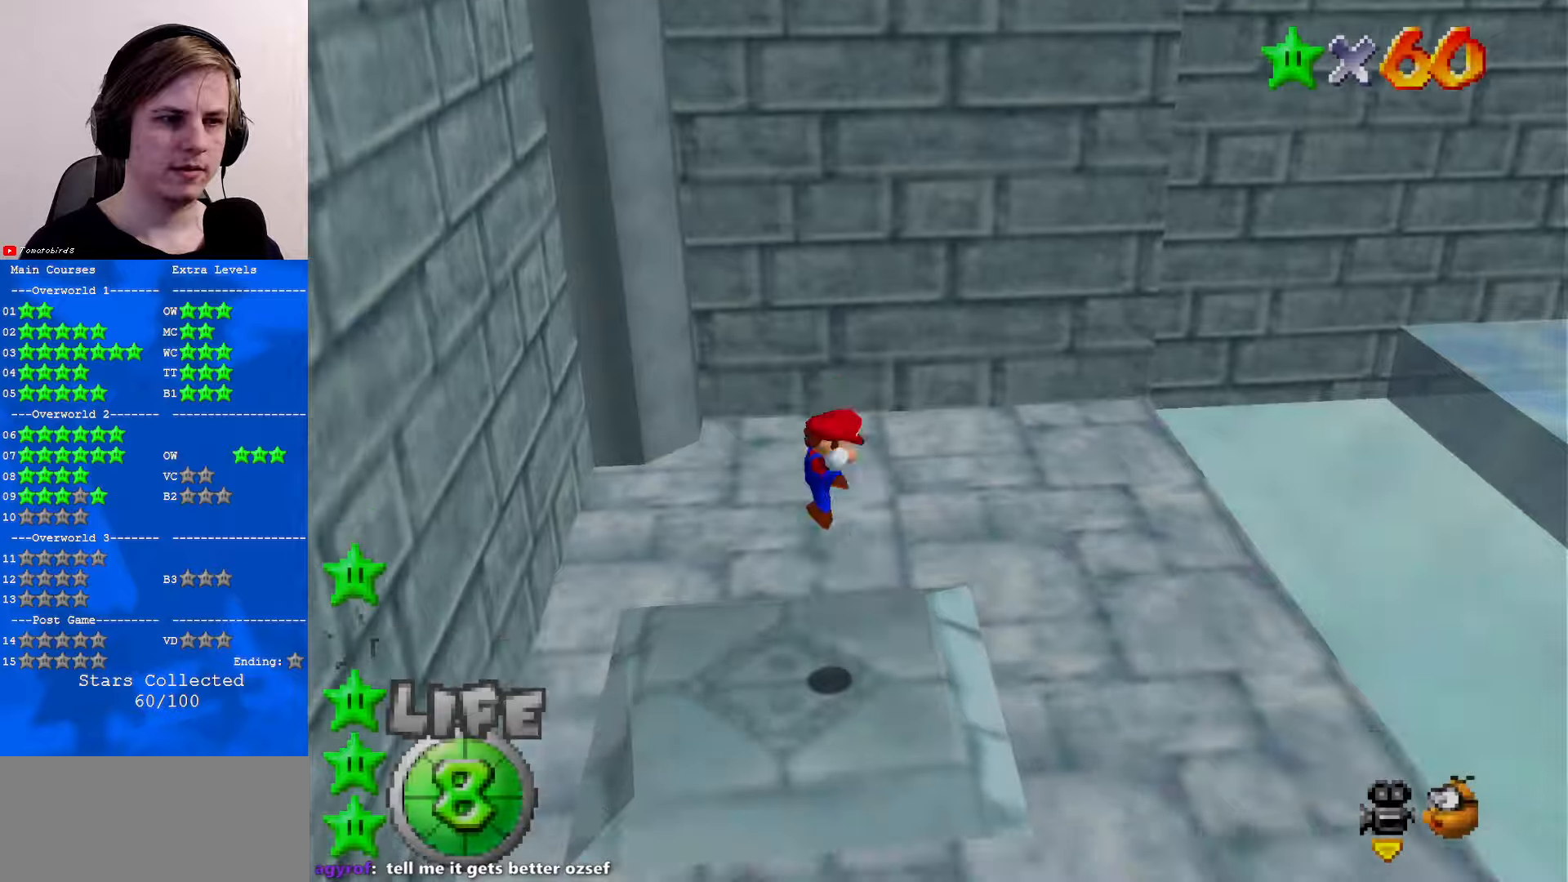
{"buttons": [], "left_stick": "center", "events": [[100, "C_LEFT", "down"], [167, "C_DOWN", "down"], [234, "C_DOWN", "up"], [234, "C_LEFT", "up"], [300, "C_LEFT", "down"], [367, "C_DOWN", "down"], [400, "C_DOWN", "up"], [400, "C_LEFT", "up"]]}
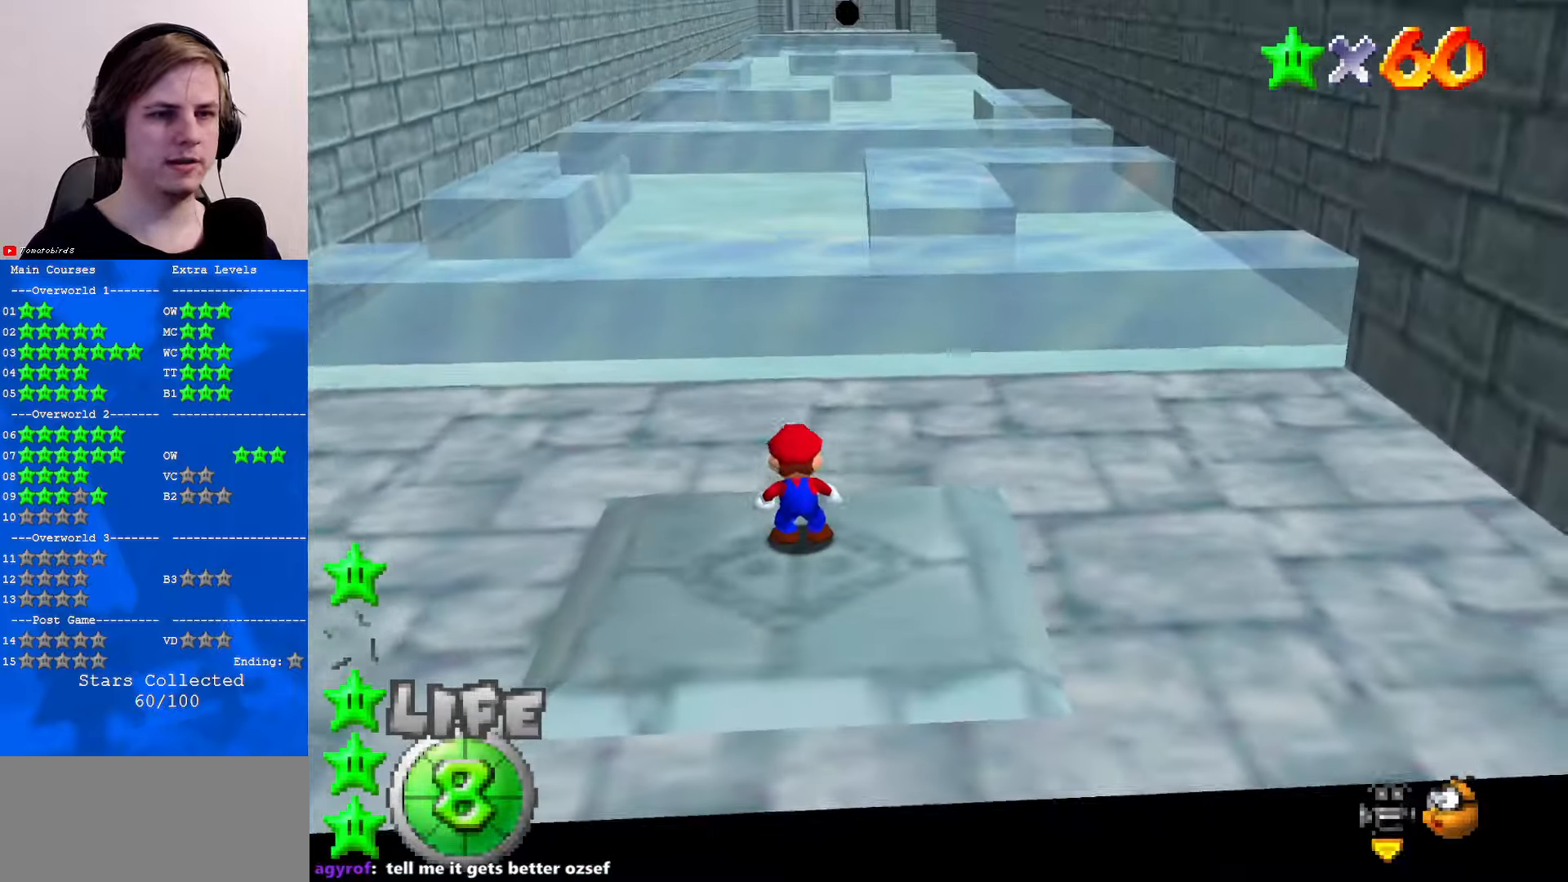
{"buttons": [], "left_stick": "up-left", "events": [[67, "C_UP", "down"], [134, "C_UP", "up"], [400, "left_stick", "up-left"]]}
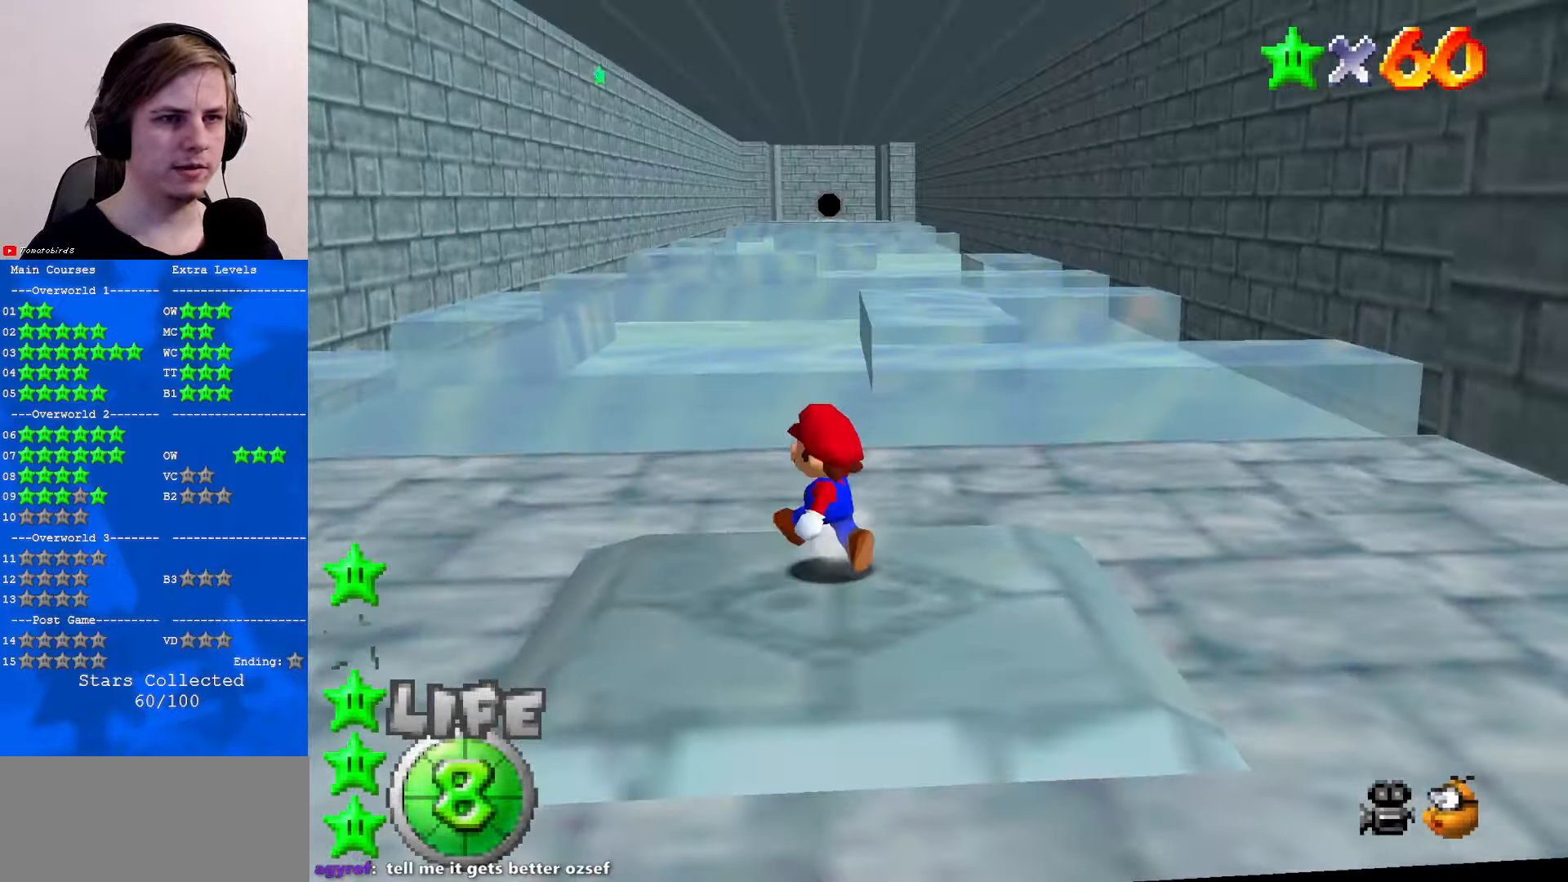
{"buttons": [], "left_stick": "left", "events": [[100, "A", "down"], [234, "B", "down"], [334, "A", "up"], [334, "B", "up"], [334, "left_stick", "left"]]}
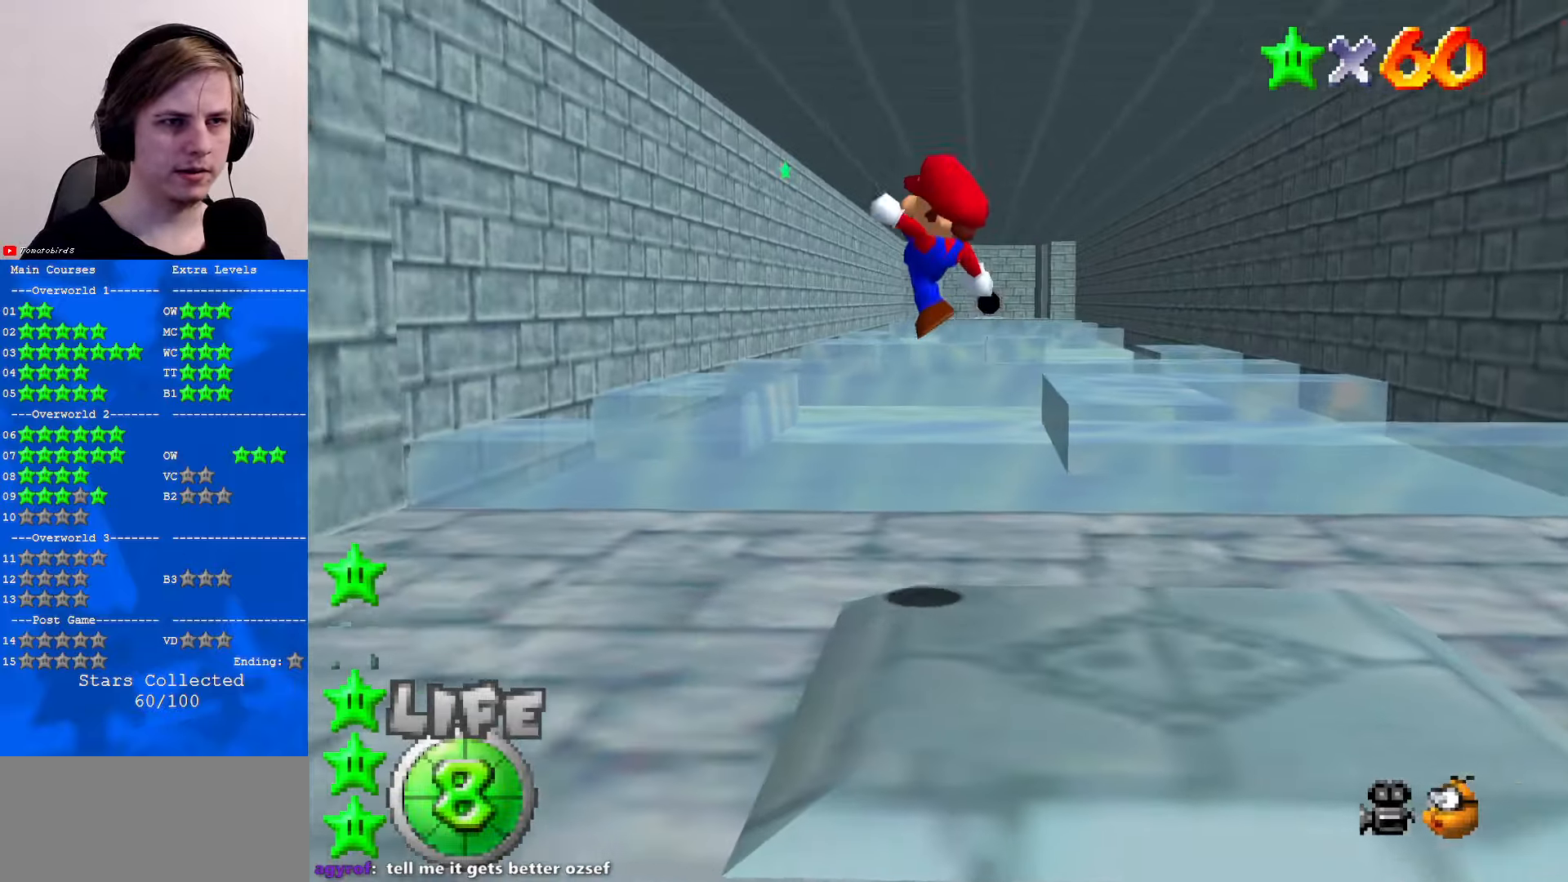
{"buttons": [], "left_stick": "up-left", "events": [[434, "left_stick", "up-left"]]}
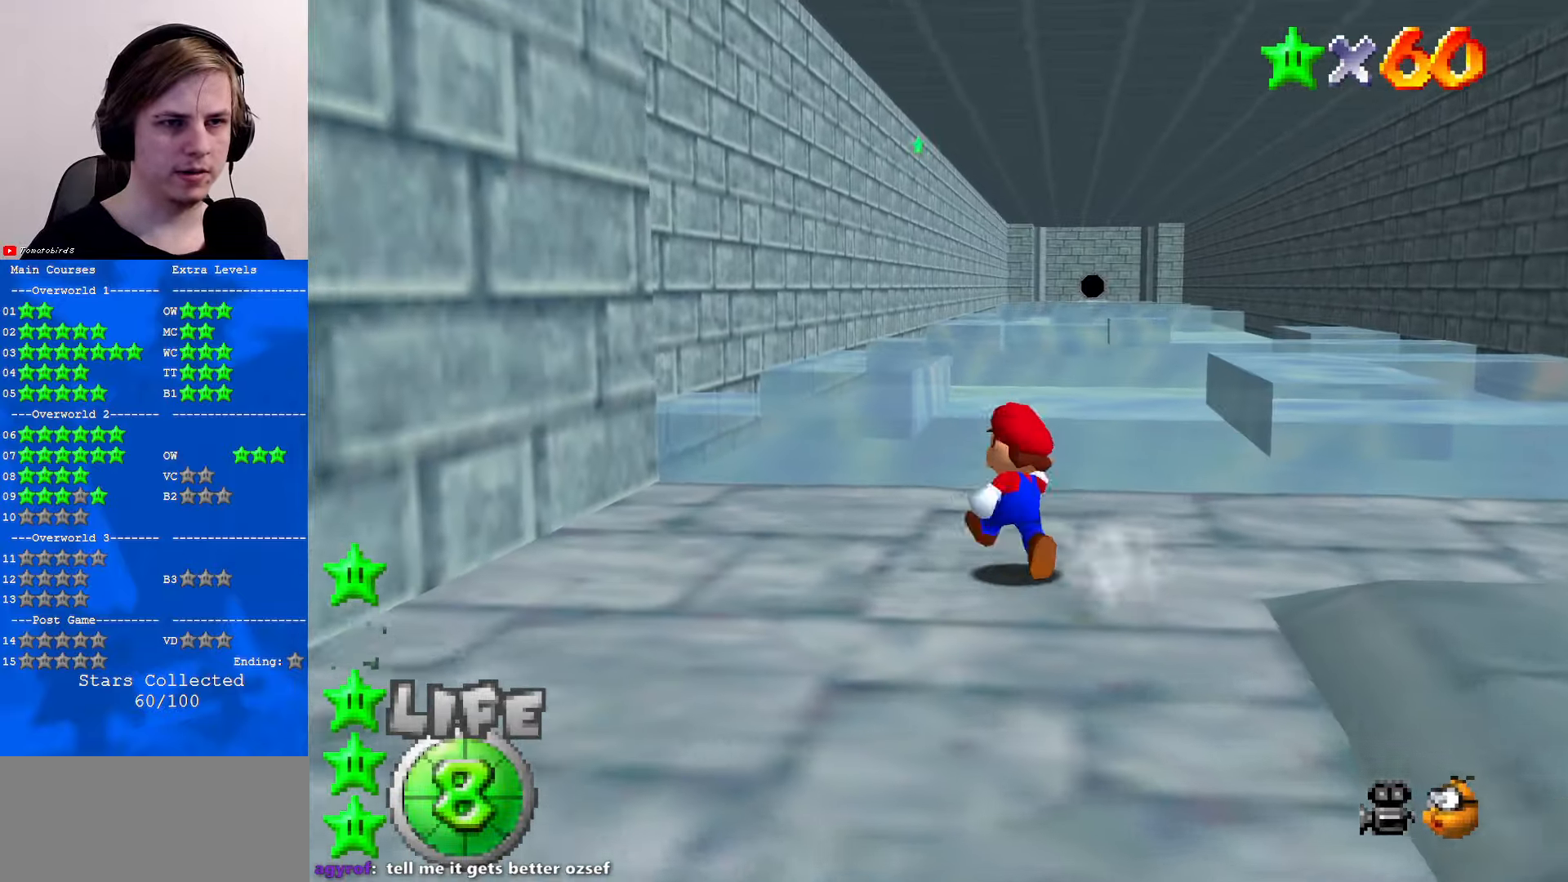
{"buttons": ["Z"], "left_stick": "up", "events": [[34, "left_stick", "up"], [100, "Z", "down"], [167, "A", "down"], [300, "A", "up"]]}